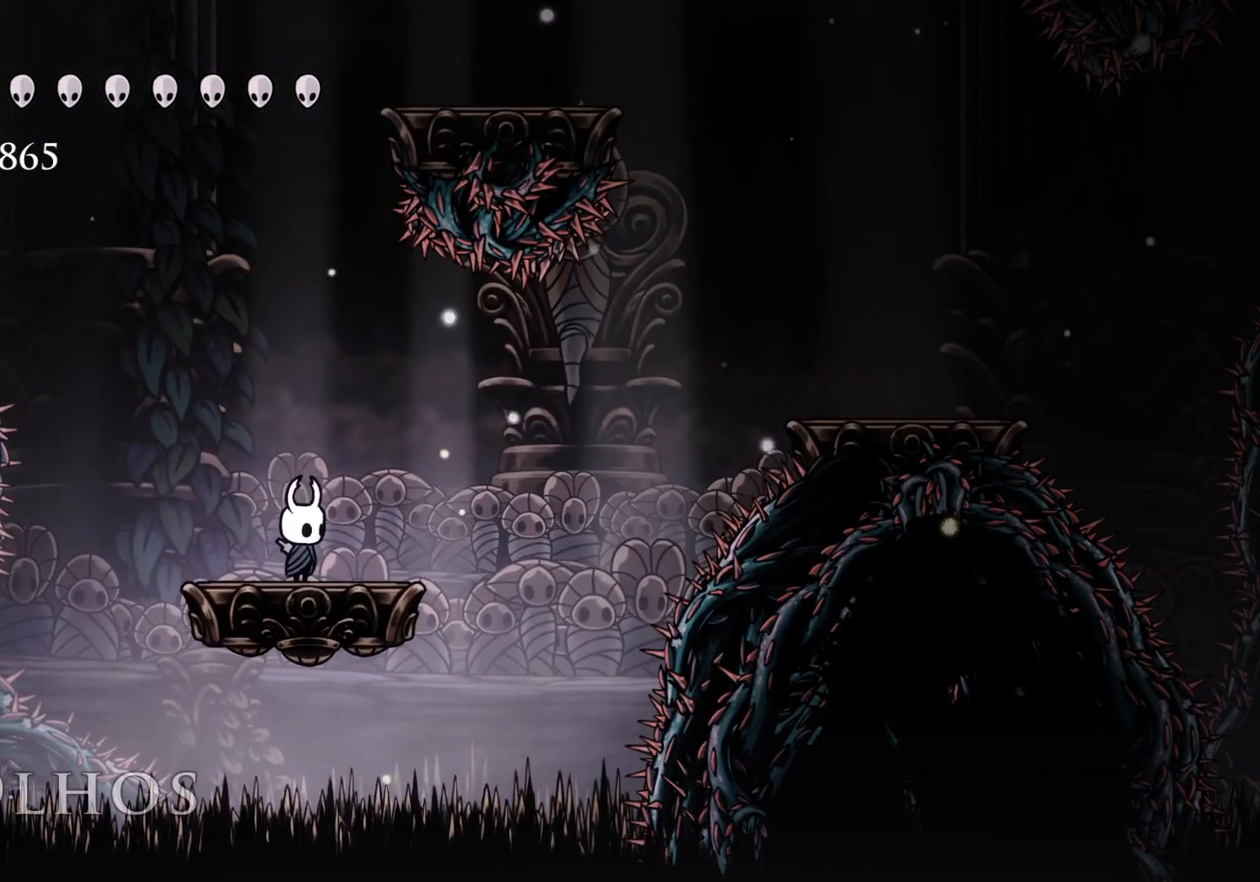
Gameplay with keyboard and mouse; each line is a JSON object with the keys and mouse buttons held at the frame after it. "events" lists presses ("down") and releases ("up") of "1", "2", "3", "4", "5", "a", "alt", "c", "ctrl", "d", "e", "f", "q", "r", "s", "shift", "space", "tab", "v", "w", "x", "z", "mouse_left", "mouse_middle", "mouse_right", "mouse_wheel_up" and "mouse_wheel_down" between this image and that frame as [ms after this image, input, new state], when the widget could be followed in between. "mouse_left", "mouse_middle", "mouse_right", "mouse_wheel_up", "mouse_wheel_down" = the "left", "middle", "right", "wheel_up", "wheel_down" buttons of the "mouse" list. No other keys are recorded. Mouse movement is not recorded.
{"keys": ["f"], "mouse": [], "events": [[50, "f", "down"], [200, "space", "down"], [383, "space", "up"]]}
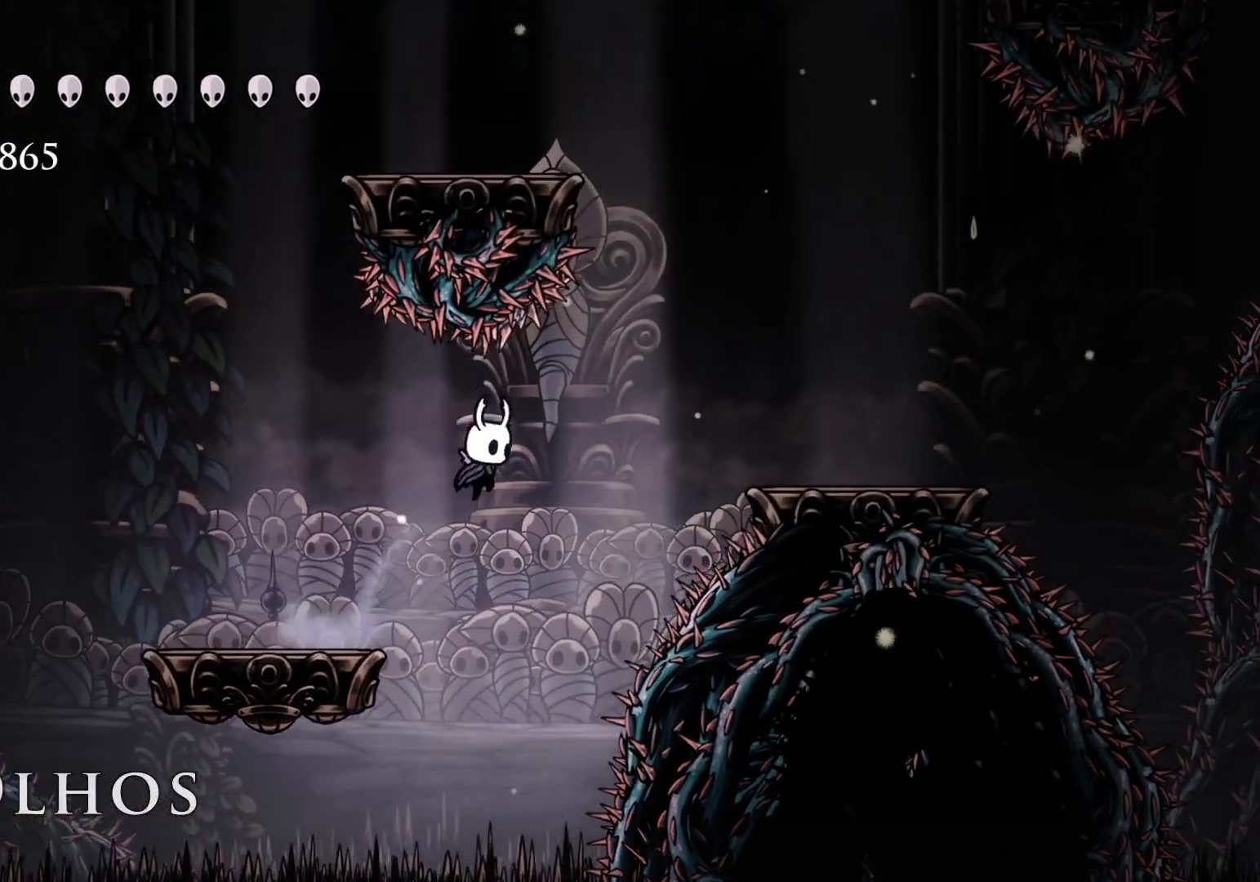
{"keys": ["f"], "mouse": [], "events": [[116, "space", "down"], [450, "space", "up"]]}
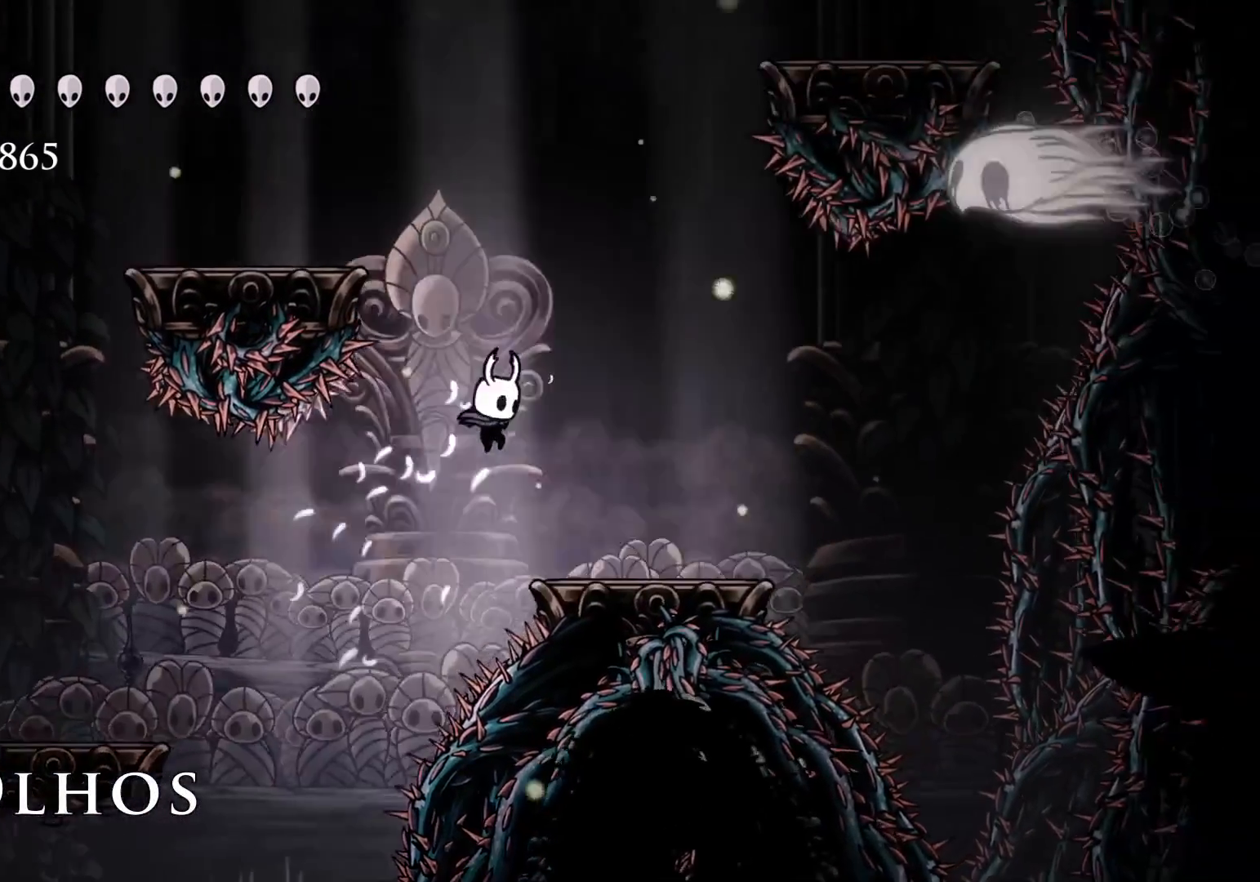
{"keys": [], "mouse": [], "events": [[366, "f", "up"]]}
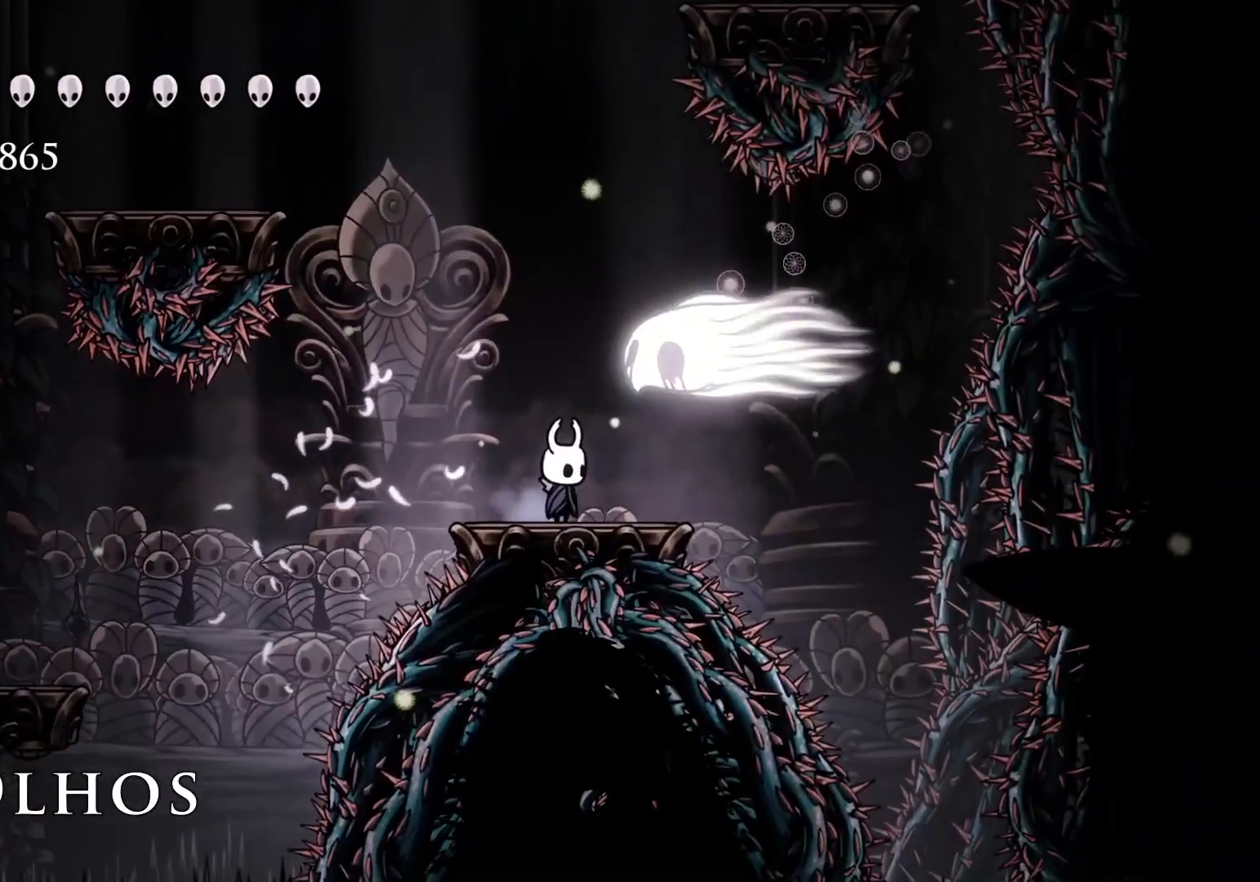
{"keys": ["f"], "mouse": [], "events": [[150, "s", "down"], [333, "f", "down"], [333, "s", "up"]]}
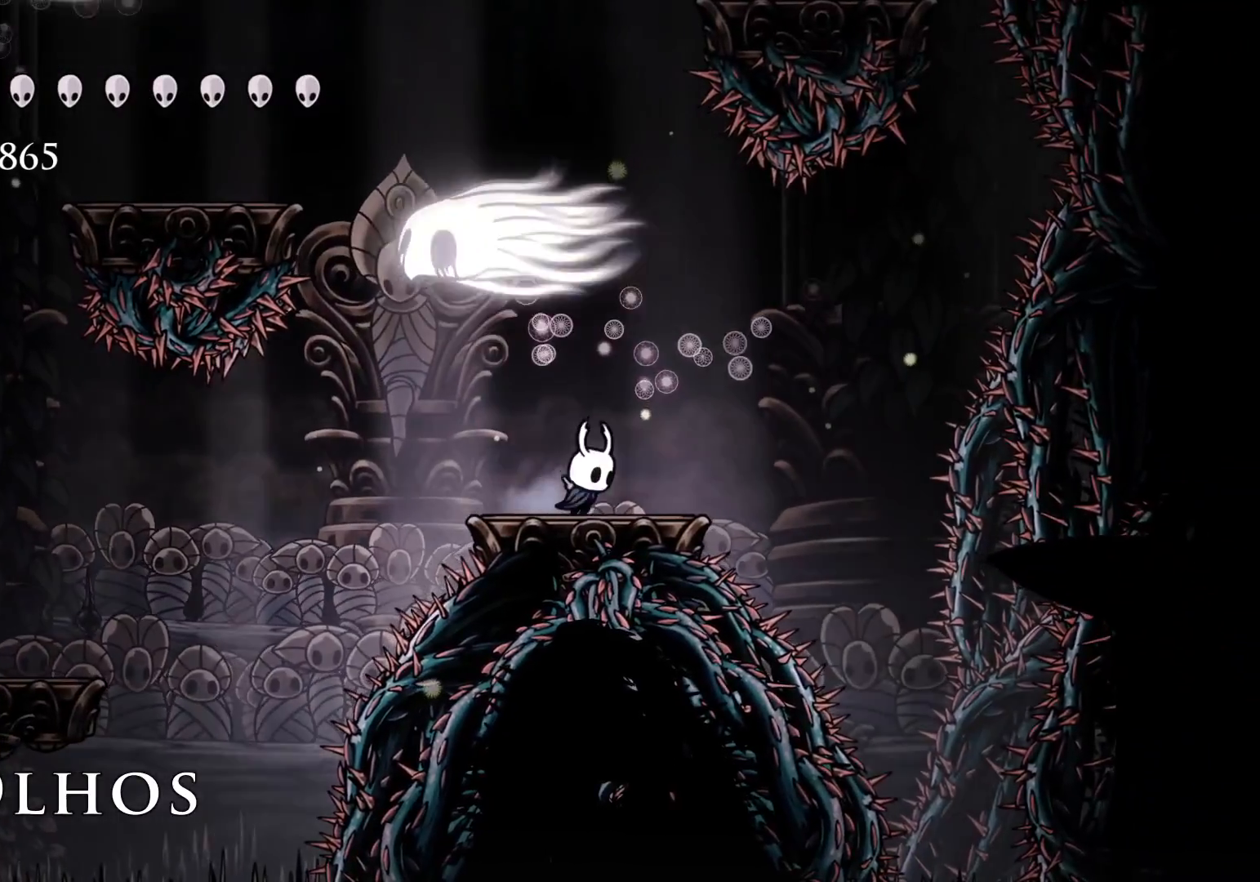
{"keys": [], "mouse": [], "events": [[83, "f", "up"], [316, "s", "down"], [450, "s", "up"]]}
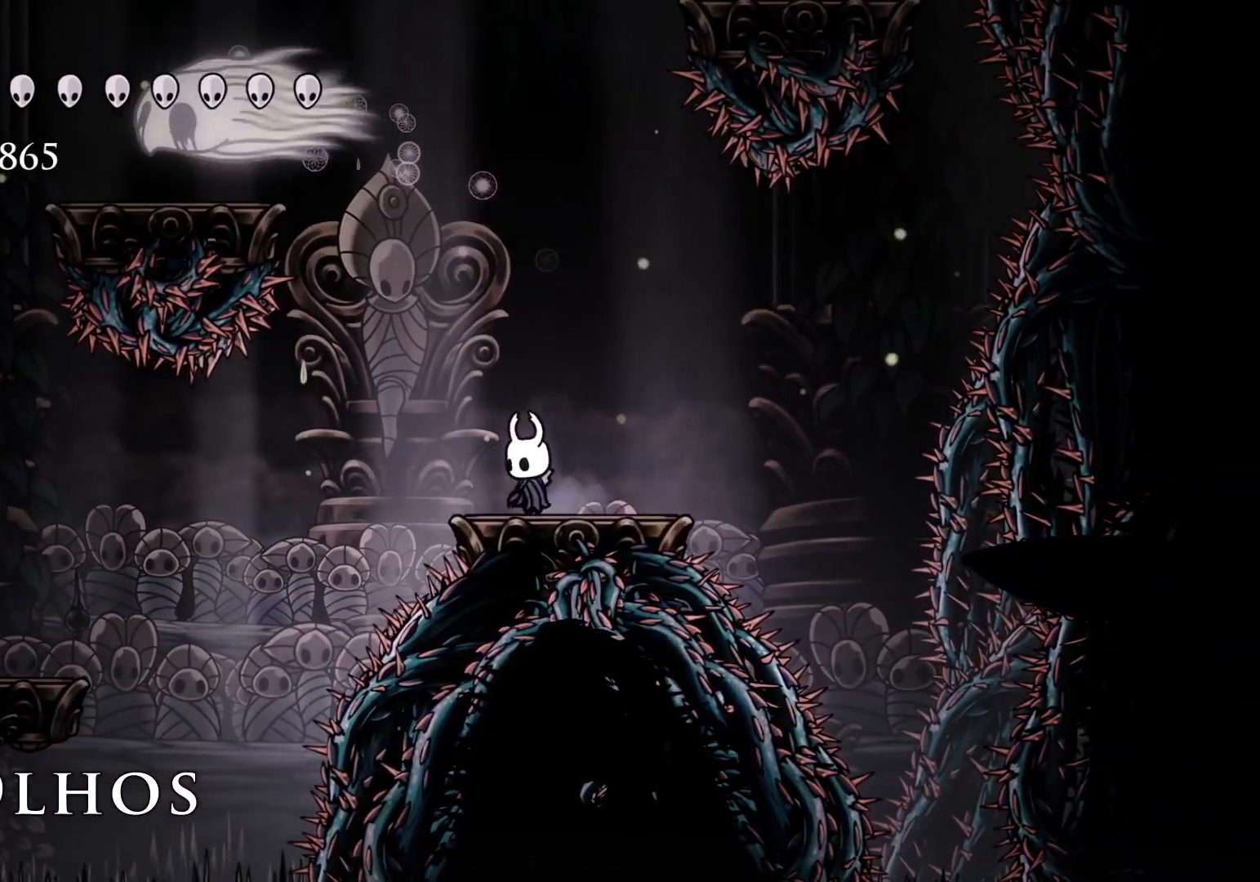
{"keys": [], "mouse": [], "events": [[366, "s", "down"], [466, "s", "up"]]}
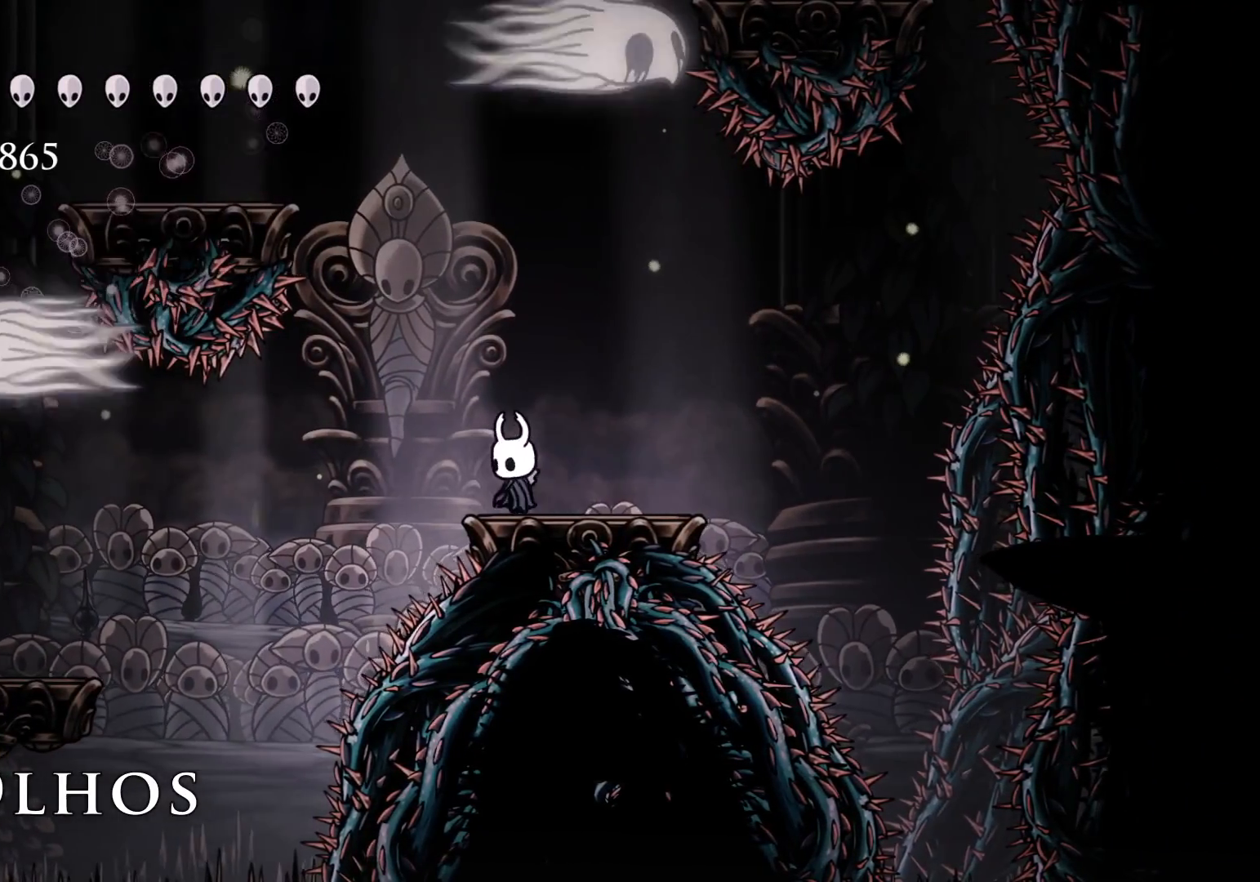
{"keys": [], "mouse": [], "events": []}
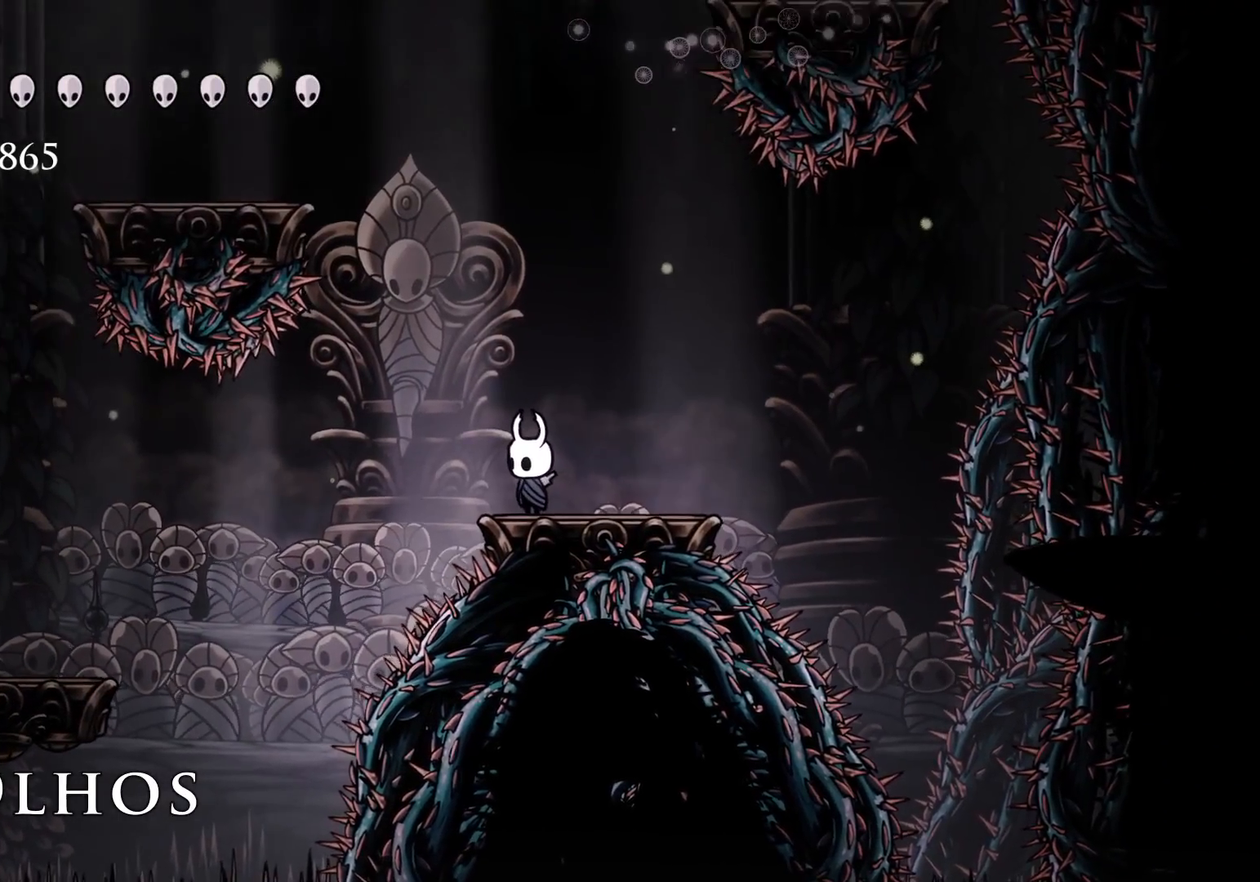
{"keys": ["space"], "mouse": [], "events": [[216, "space", "down"]]}
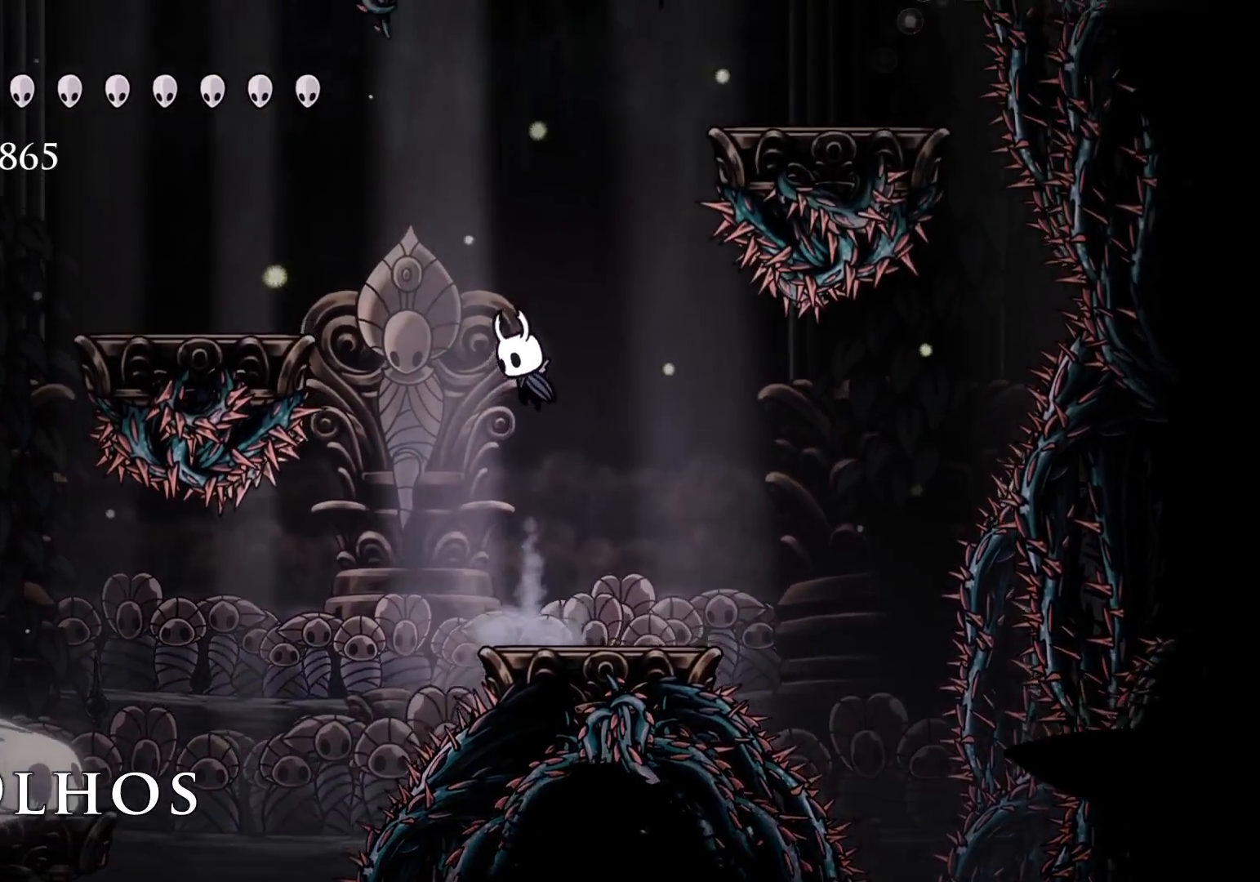
{"keys": ["s", "space"], "mouse": [], "events": [[50, "s", "down"], [50, "space", "up"], [133, "space", "down"]]}
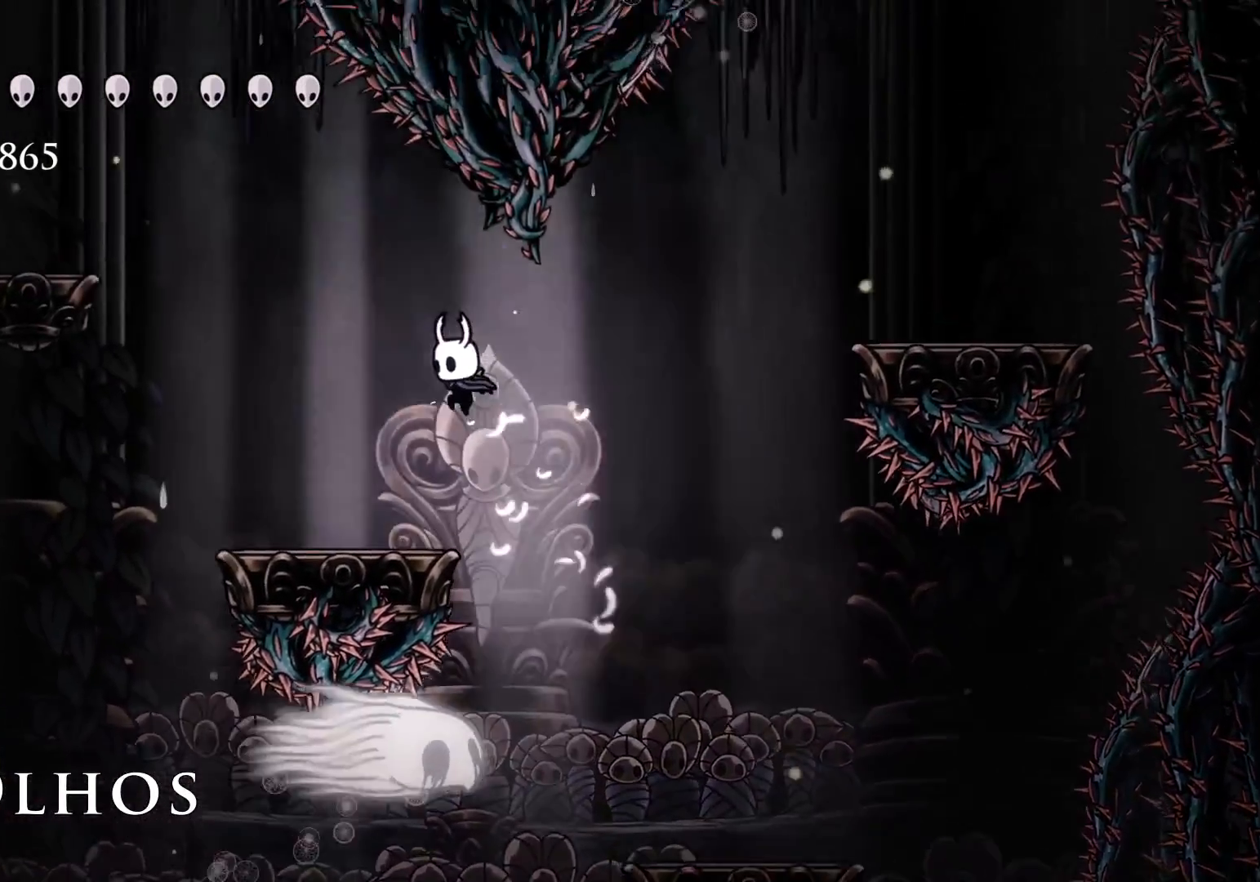
{"keys": ["s", "space"], "mouse": [], "events": [[16, "space", "up"], [200, "s", "up"], [333, "space", "down"], [383, "s", "down"]]}
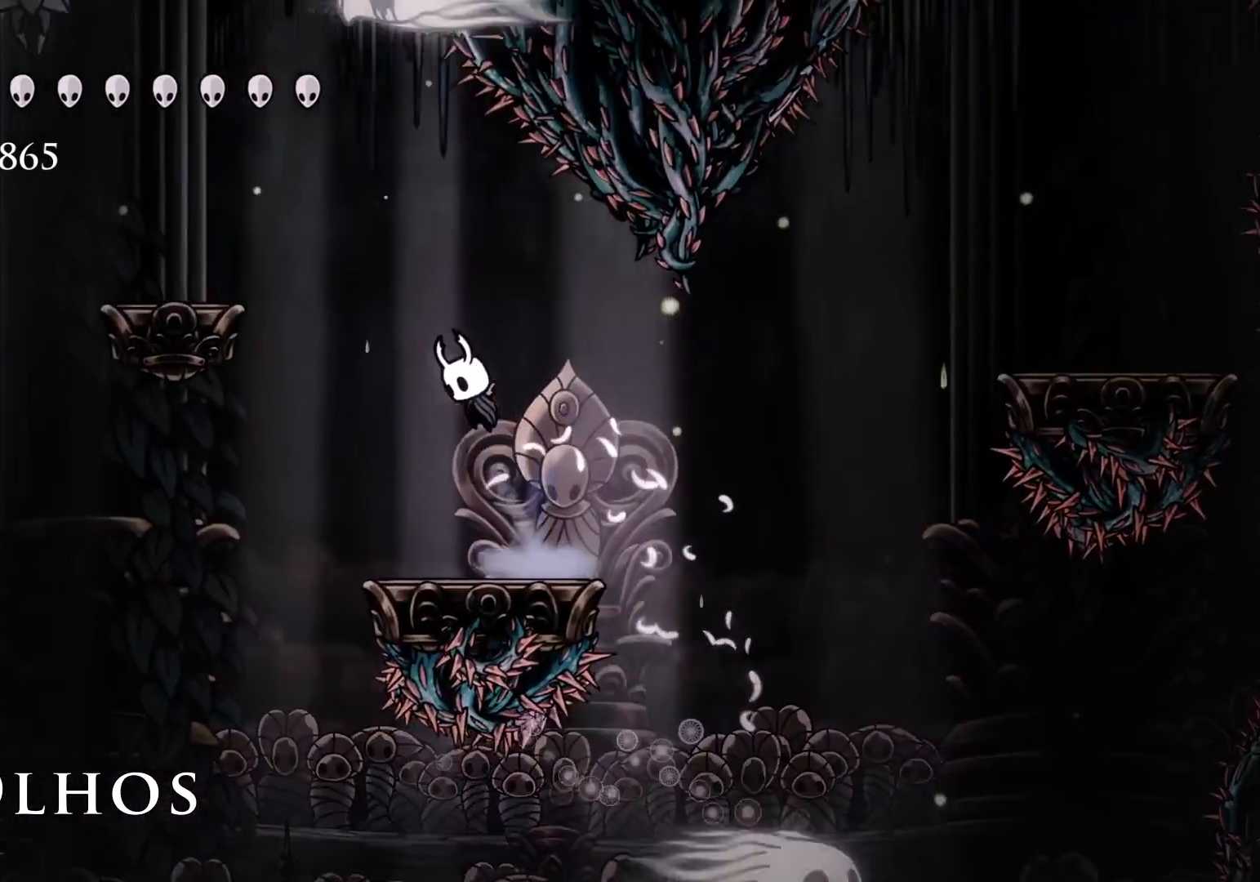
{"keys": ["e", "f", "space"], "mouse": [], "events": [[216, "space", "up"], [316, "space", "down"], [400, "e", "down"], [400, "s", "up"], [450, "f", "down"]]}
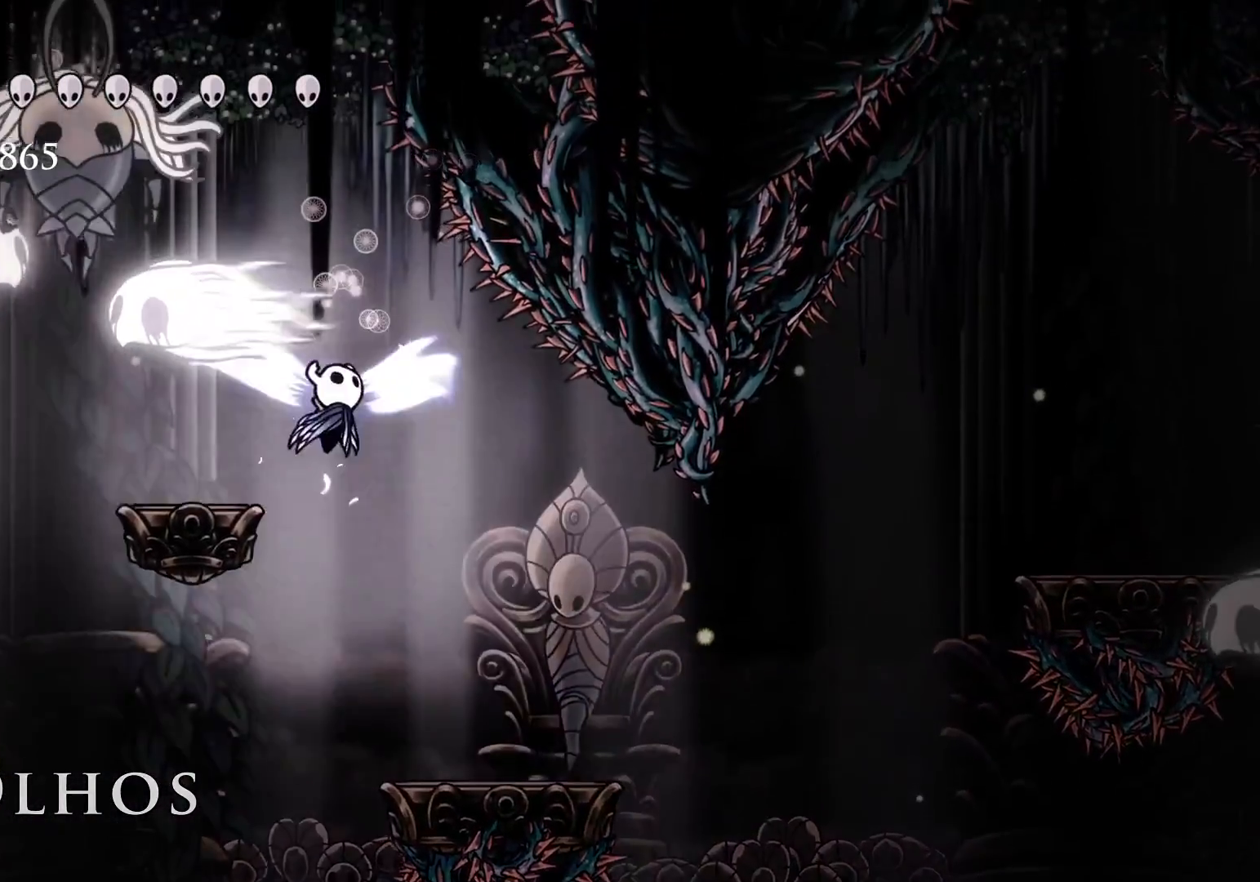
{"keys": ["e", "s"], "mouse": [], "events": [[100, "e", "up"], [100, "f", "up"], [100, "s", "down"], [183, "space", "up"], [283, "e", "down"], [333, "s", "up"], [466, "s", "down"]]}
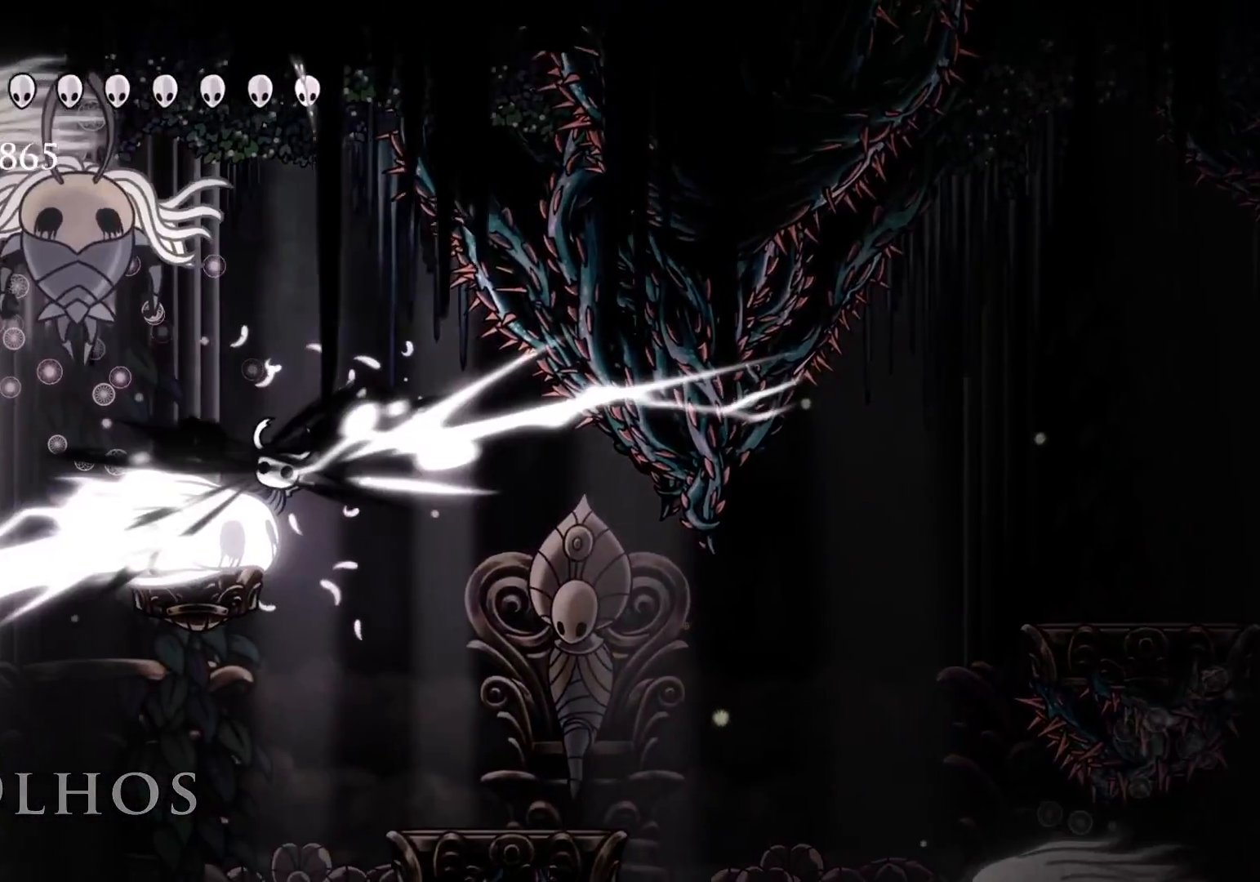
{"keys": ["s"], "mouse": [], "events": [[16, "e", "up"]]}
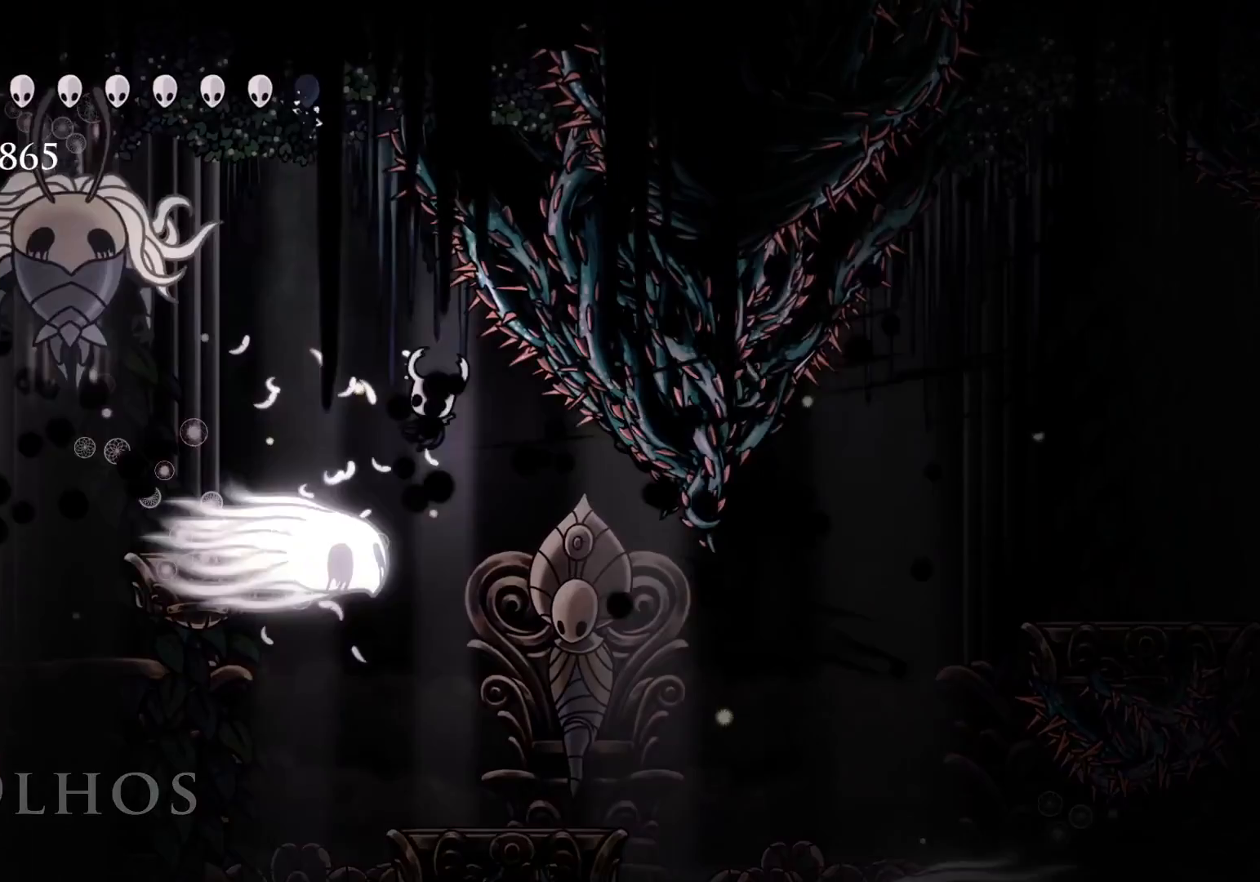
{"keys": [], "mouse": [], "events": [[83, "space", "down"], [466, "s", "up"], [466, "space", "up"]]}
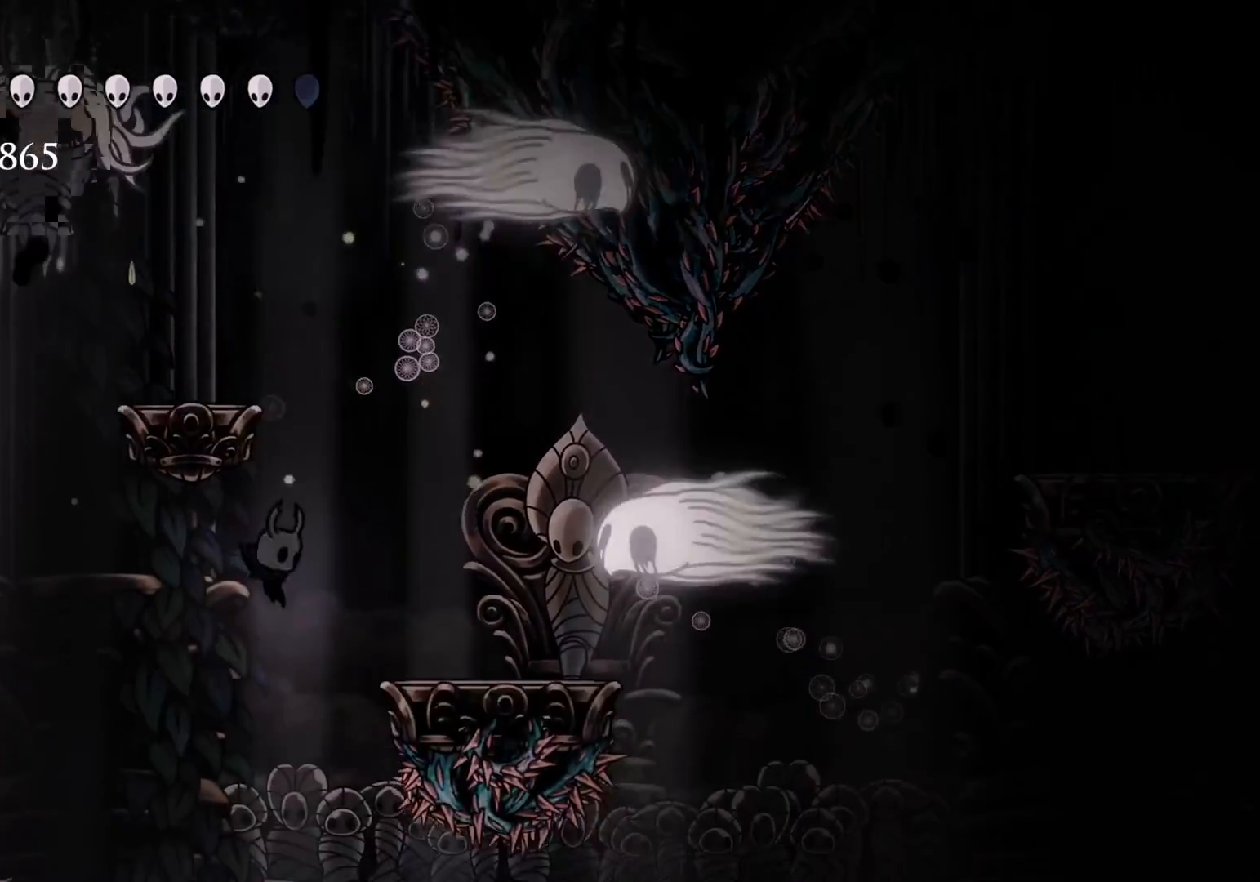
{"keys": ["s"], "mouse": [], "events": [[16, "f", "down"], [300, "f", "up"], [300, "s", "down"]]}
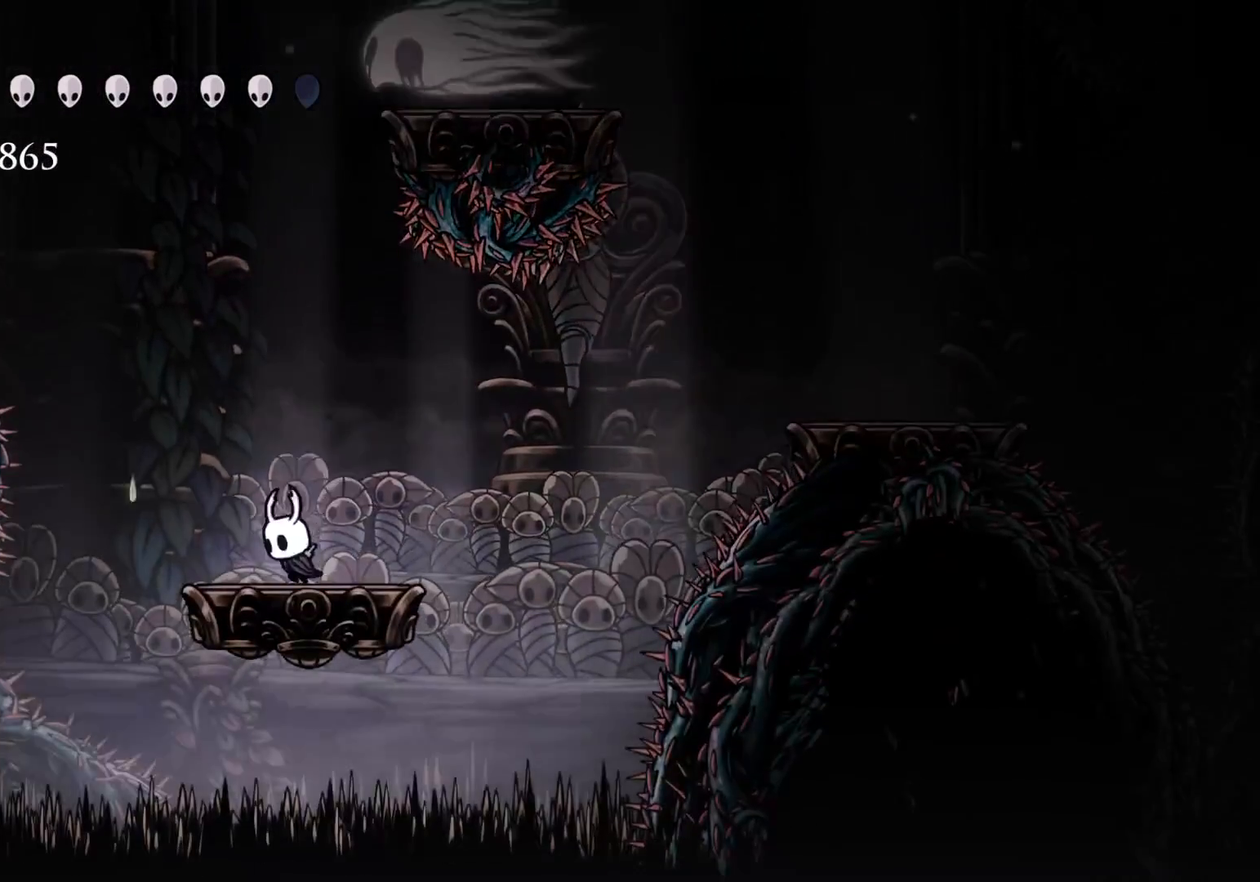
{"keys": ["f"], "mouse": [], "events": [[33, "s", "up"], [466, "f", "down"]]}
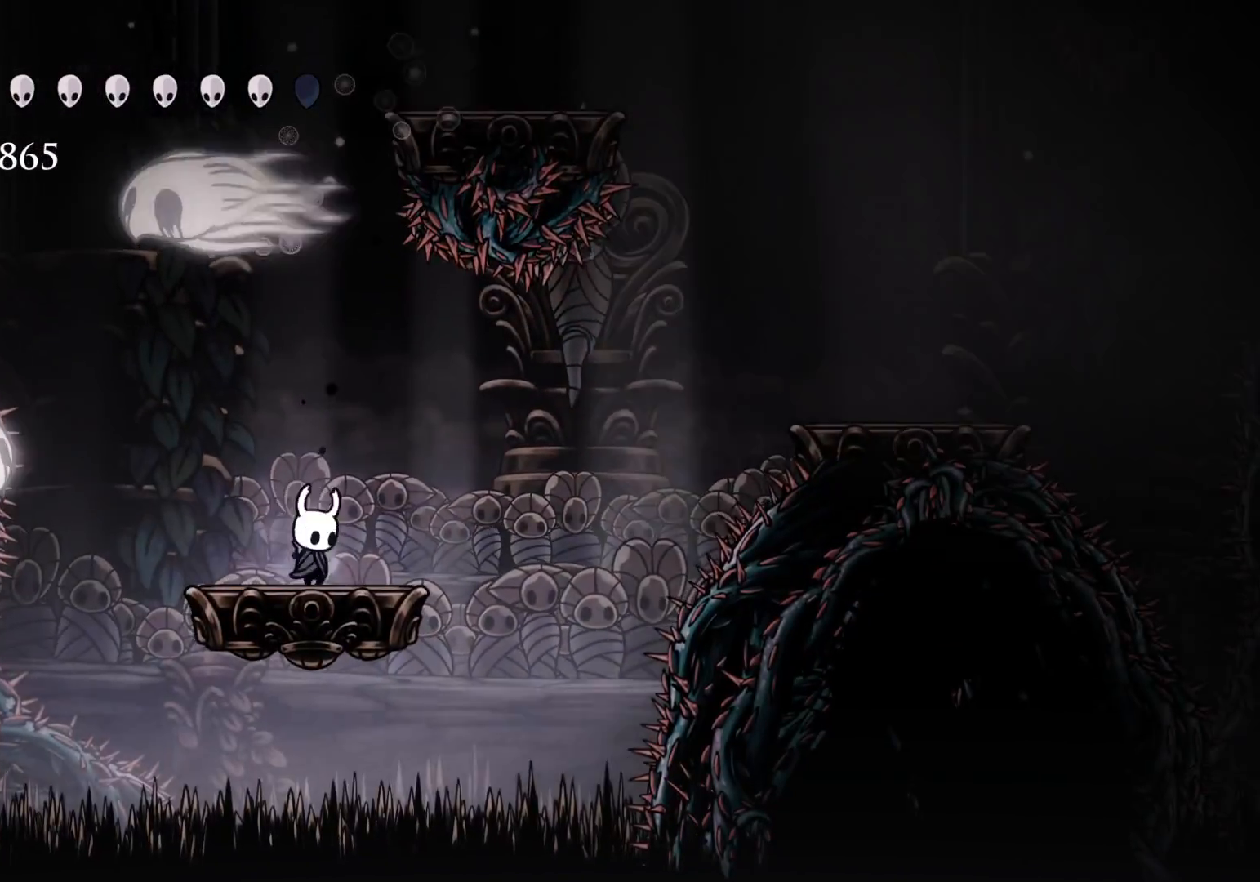
{"keys": ["s", "space"], "mouse": [], "events": [[200, "f", "up"], [433, "space", "down"], [483, "s", "down"]]}
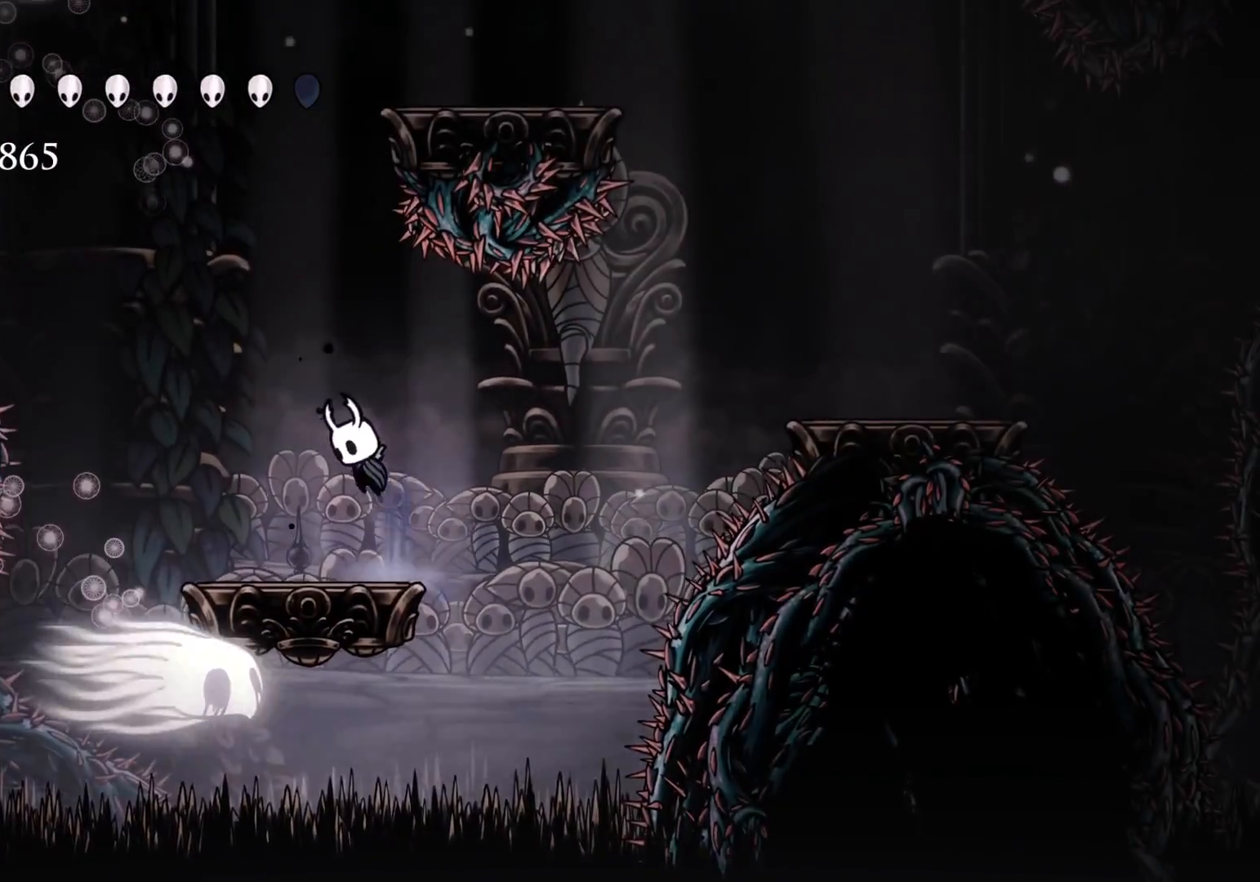
{"keys": ["f"], "mouse": [], "events": [[266, "s", "up"], [300, "space", "up"], [450, "f", "down"]]}
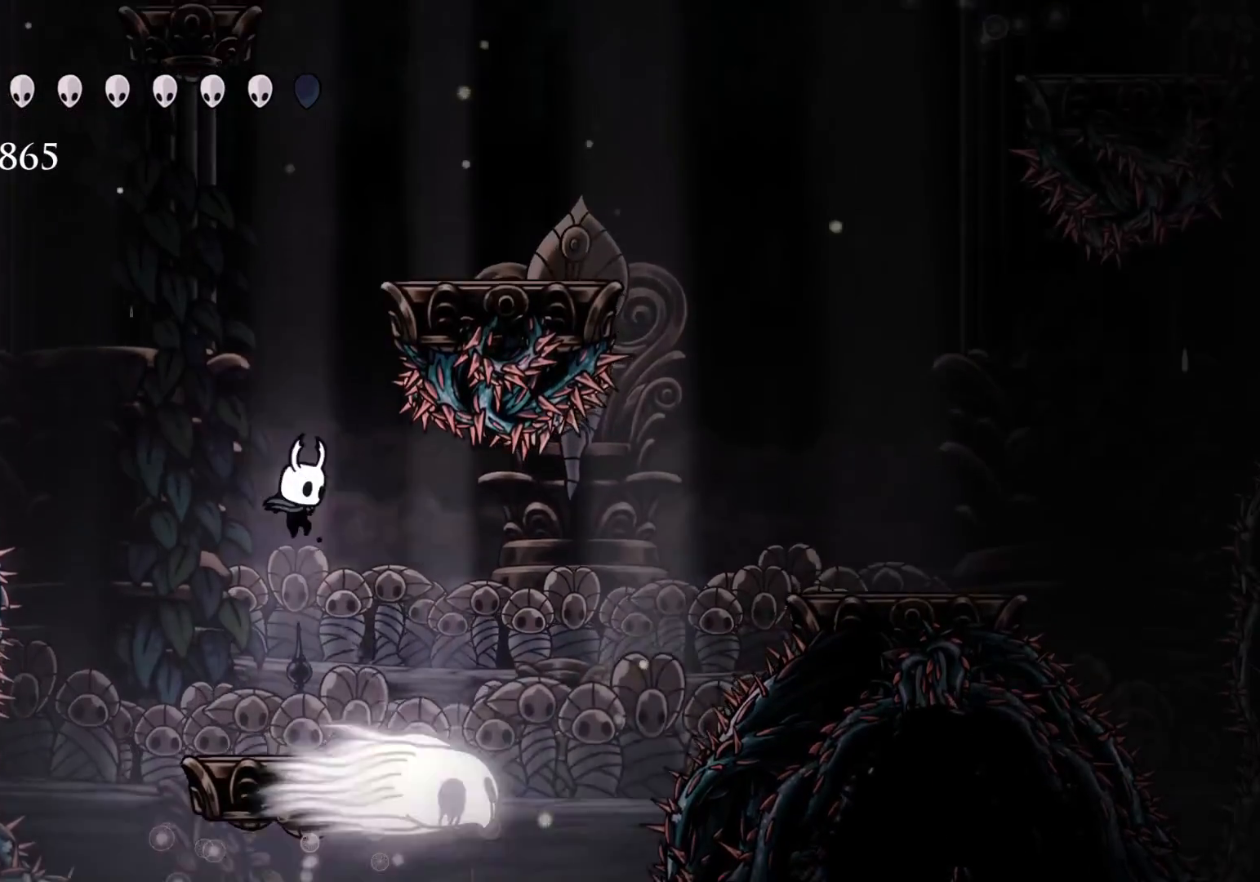
{"keys": [], "mouse": [], "events": [[83, "f", "up"]]}
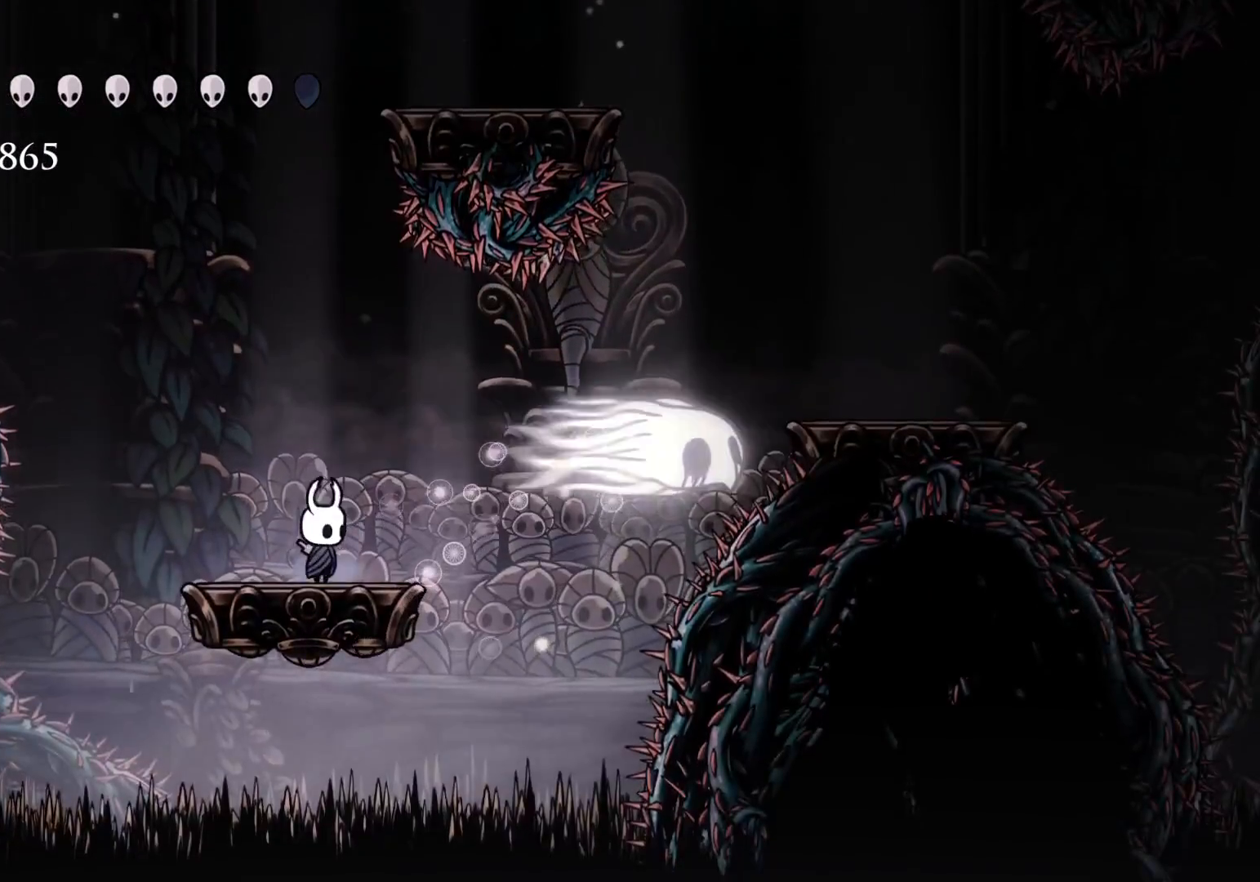
{"keys": [], "mouse": [], "events": [[50, "space", "down"], [333, "s", "down"], [483, "s", "up"], [483, "space", "up"]]}
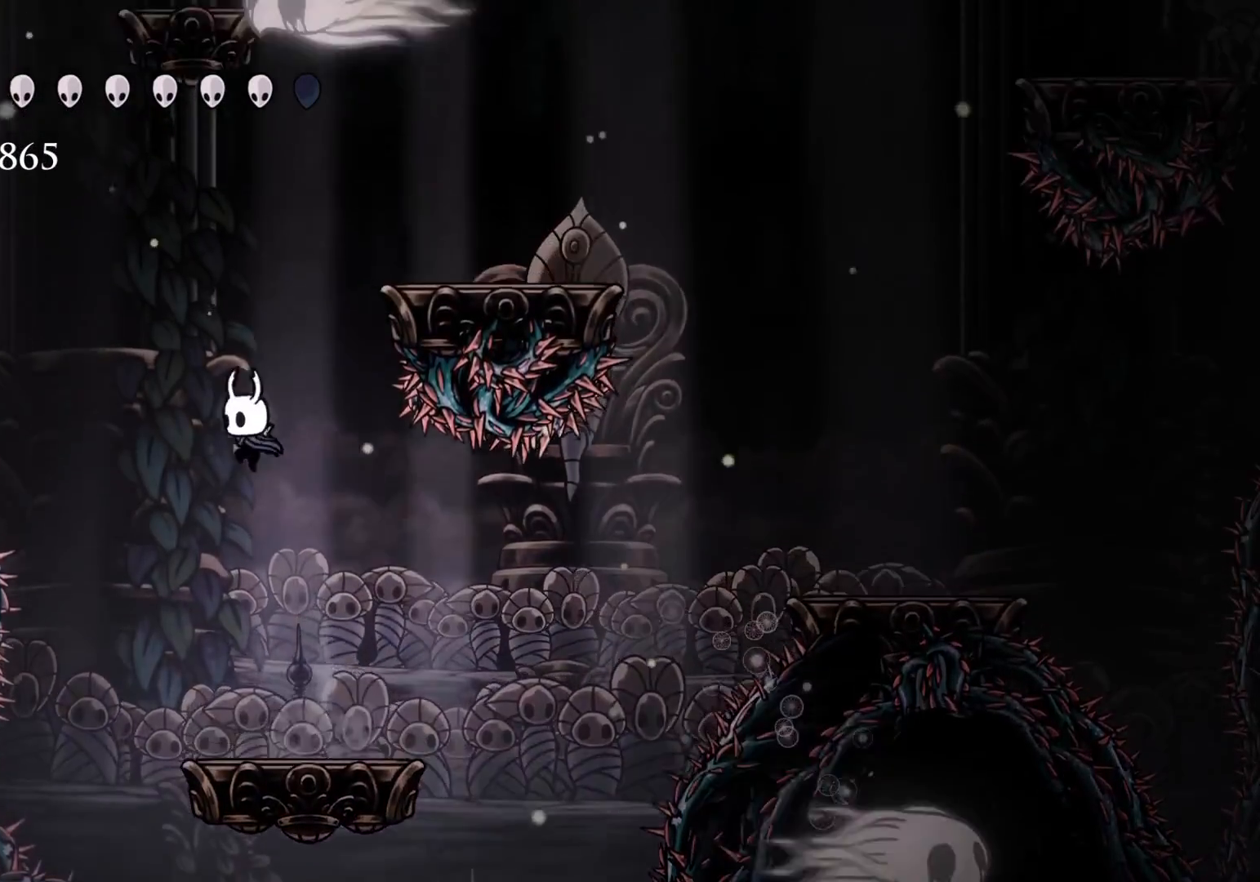
{"keys": ["f", "space"], "mouse": [], "events": [[16, "space", "down"], [300, "f", "down"]]}
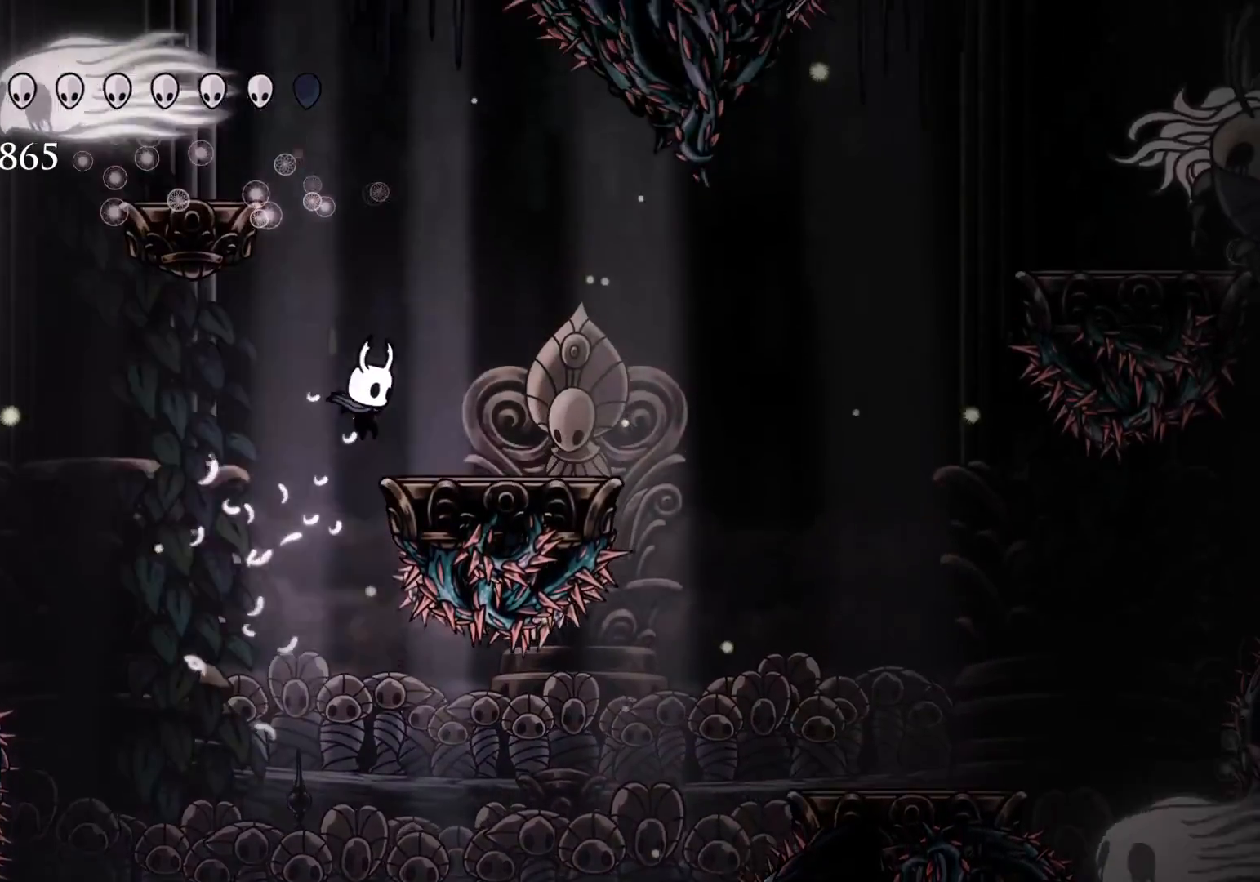
{"keys": [], "mouse": [], "events": [[133, "space", "up"], [333, "f", "up"]]}
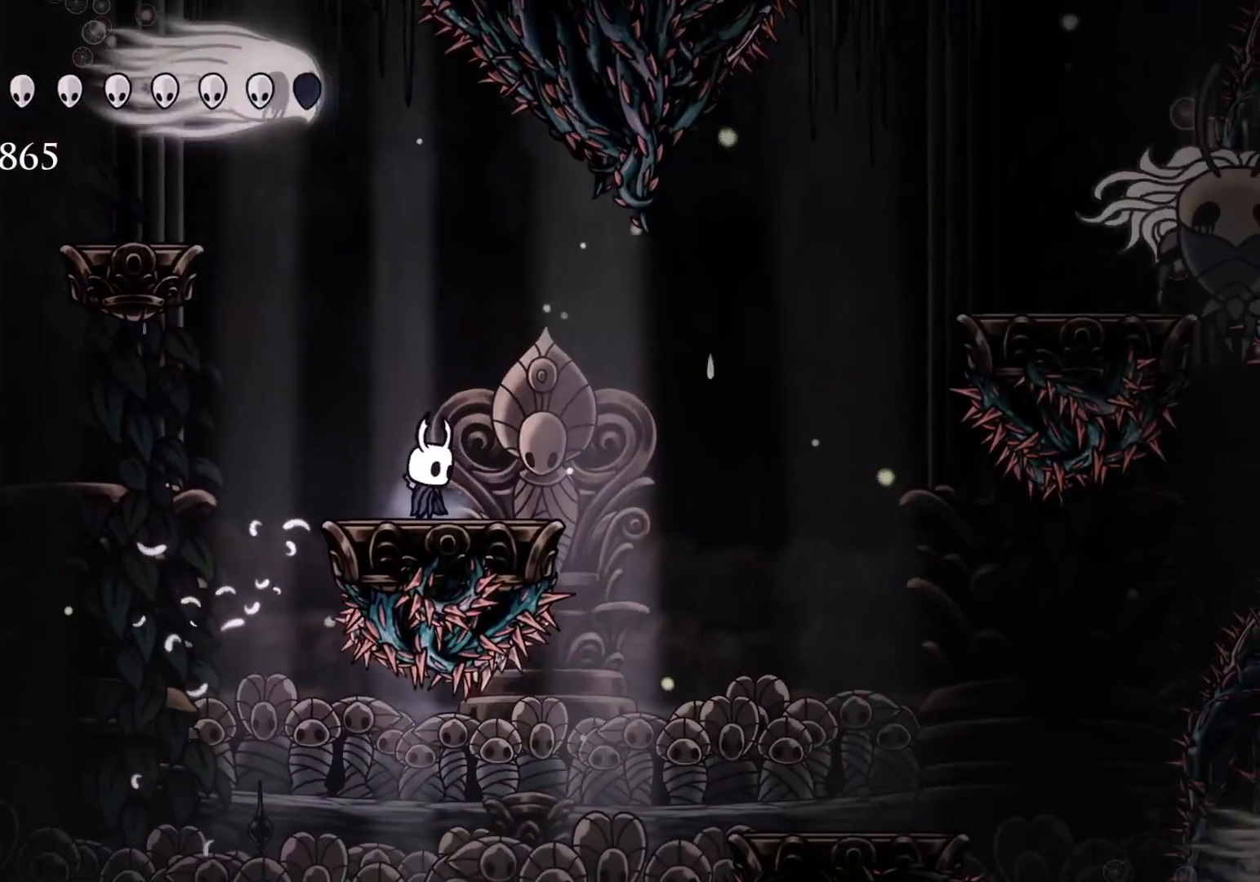
{"keys": ["f"], "mouse": [], "events": [[16, "f", "down"], [200, "space", "down"], [400, "space", "up"]]}
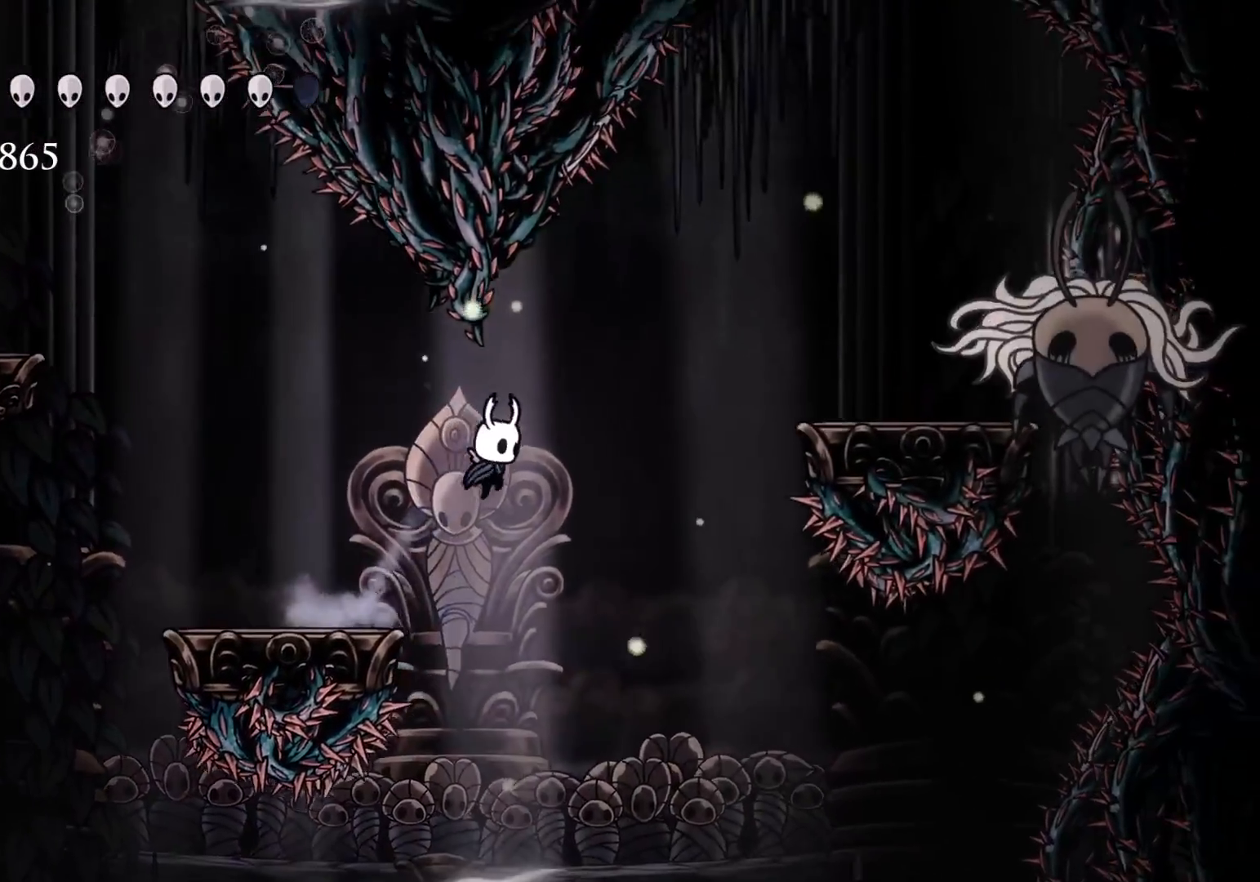
{"keys": ["f", "space"], "mouse": [], "events": [[83, "space", "down"]]}
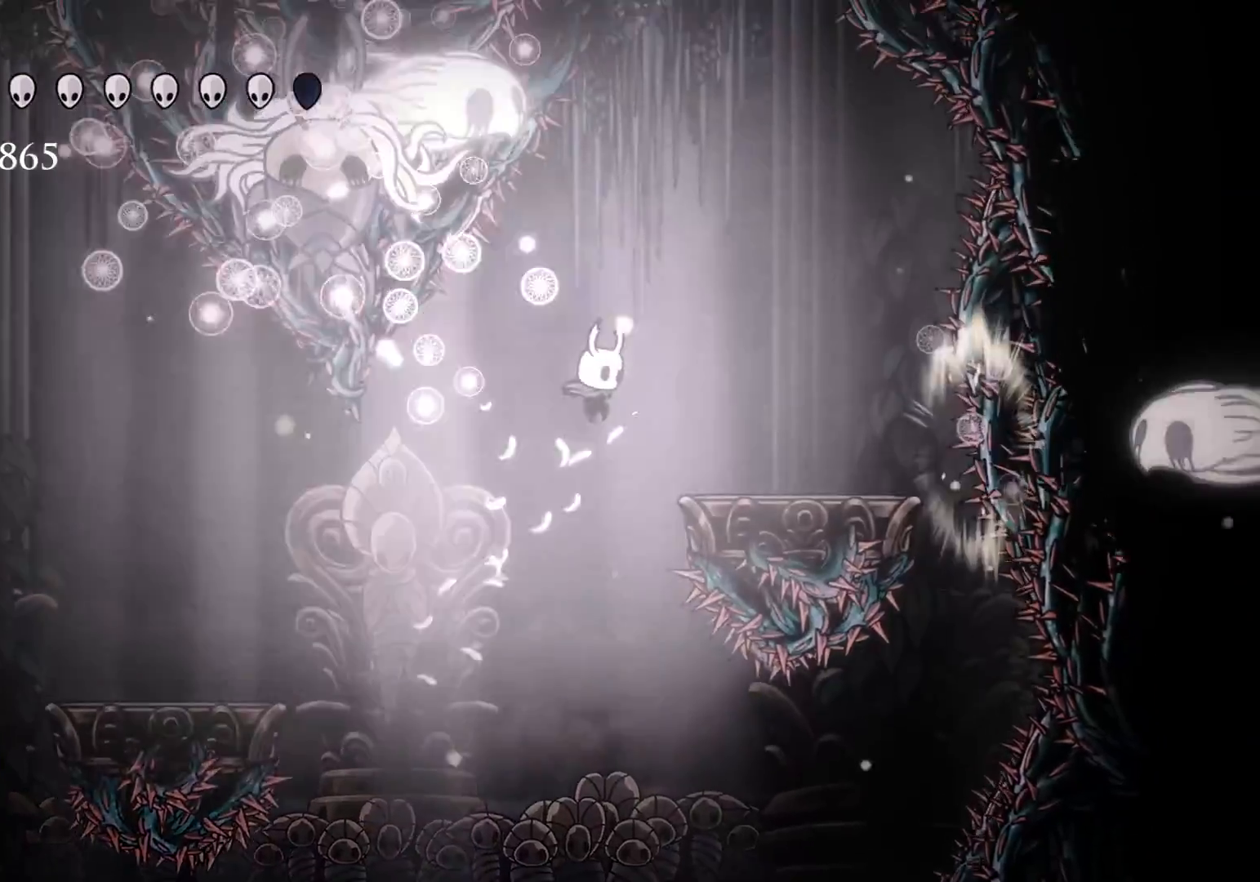
{"keys": ["s"], "mouse": [], "events": [[50, "space", "up"], [383, "f", "up"], [433, "s", "down"]]}
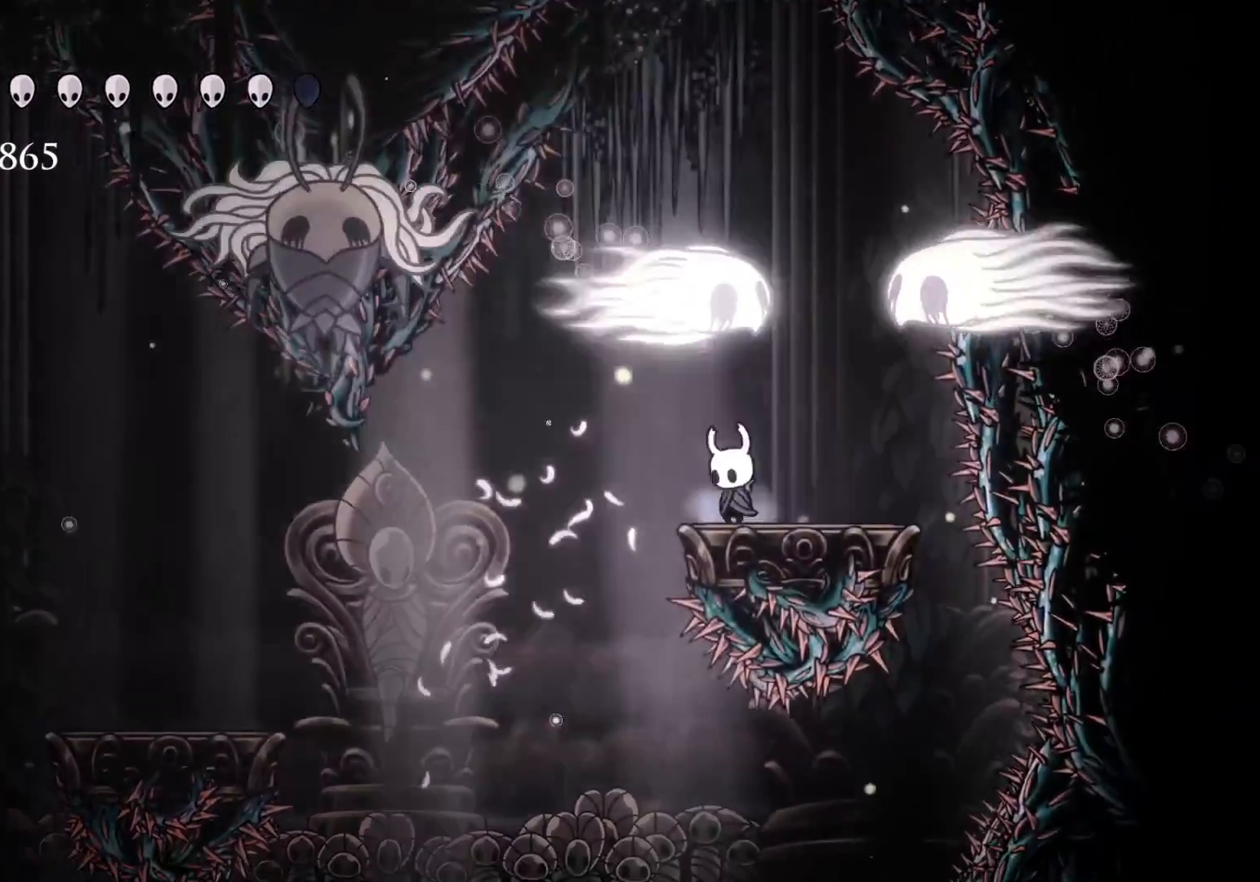
{"keys": ["e", "s"], "mouse": [], "events": [[300, "space", "down"], [500, "e", "down"], [500, "space", "up"]]}
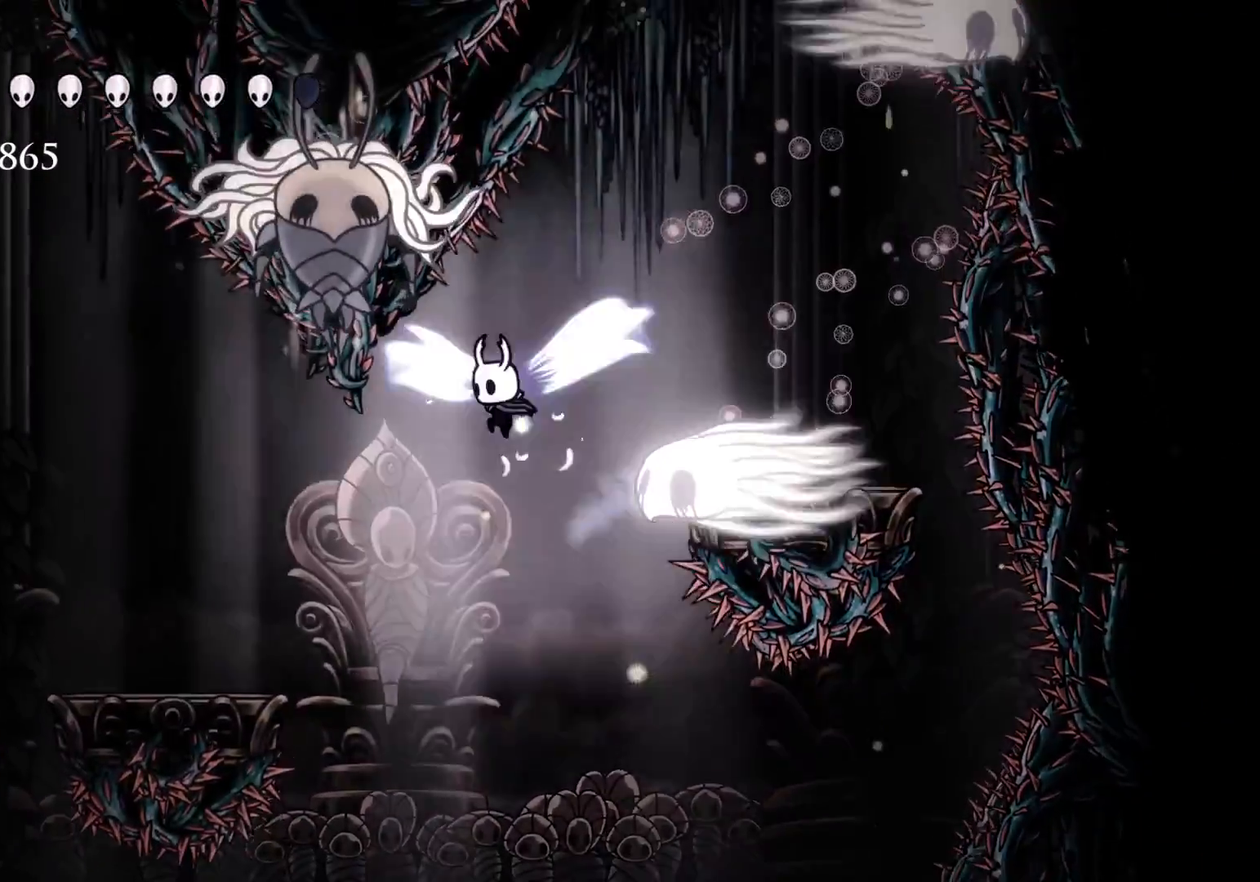
{"keys": [], "mouse": [], "events": [[33, "mouse_left", "down"], [183, "e", "up"], [233, "mouse_left", "up"], [283, "s", "up"]]}
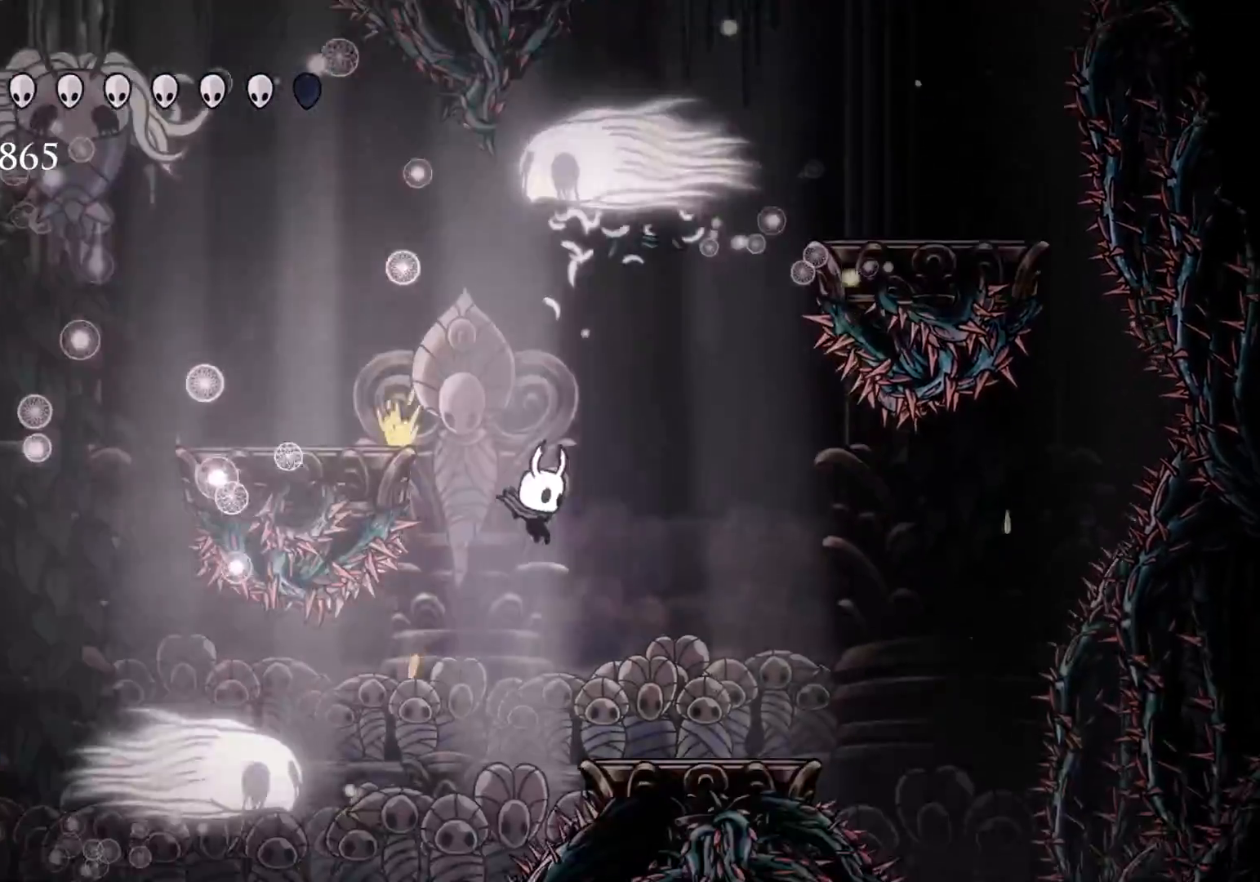
{"keys": [], "mouse": [], "events": [[16, "f", "down"], [300, "f", "up"]]}
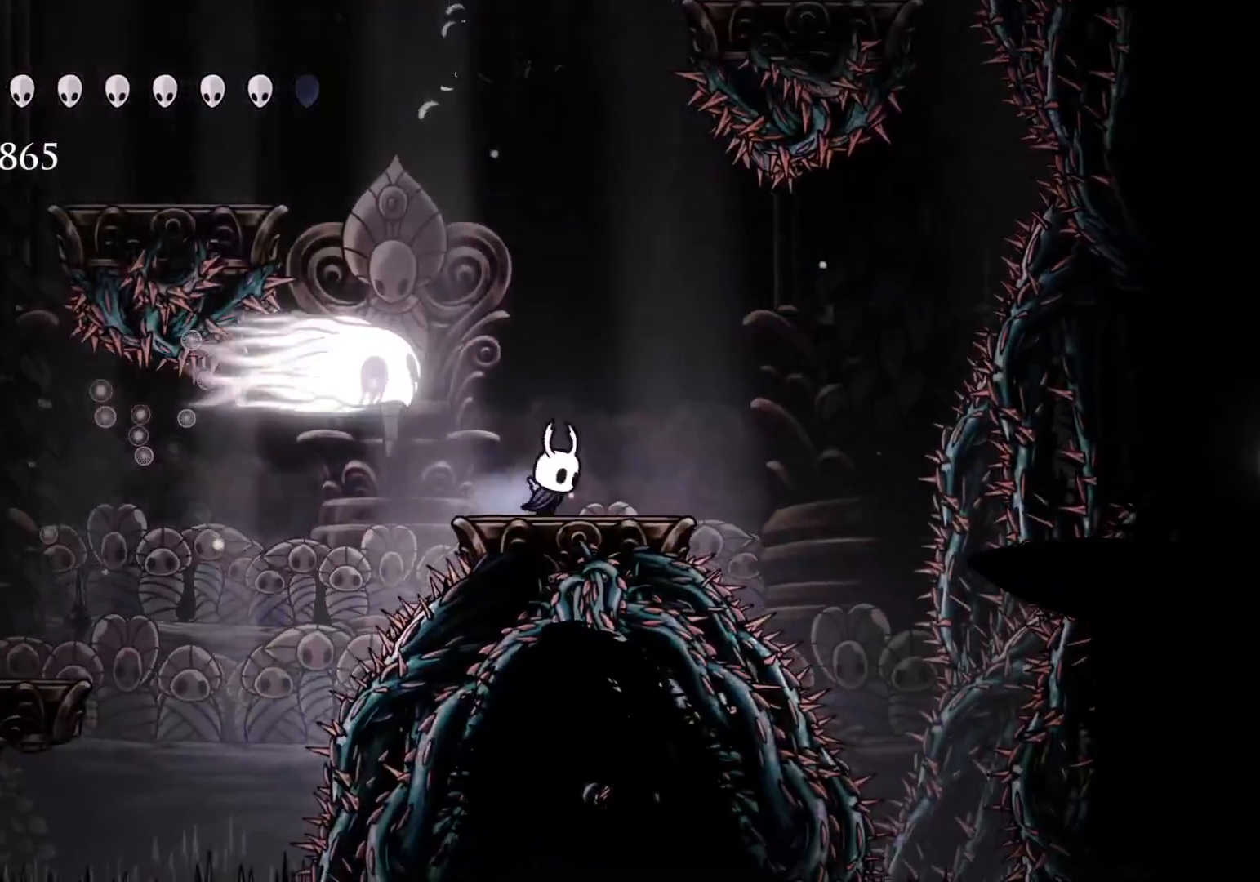
{"keys": ["s"], "mouse": [], "events": [[33, "f", "down"], [66, "space", "down"], [266, "f", "up"], [266, "s", "down"], [400, "space", "up"]]}
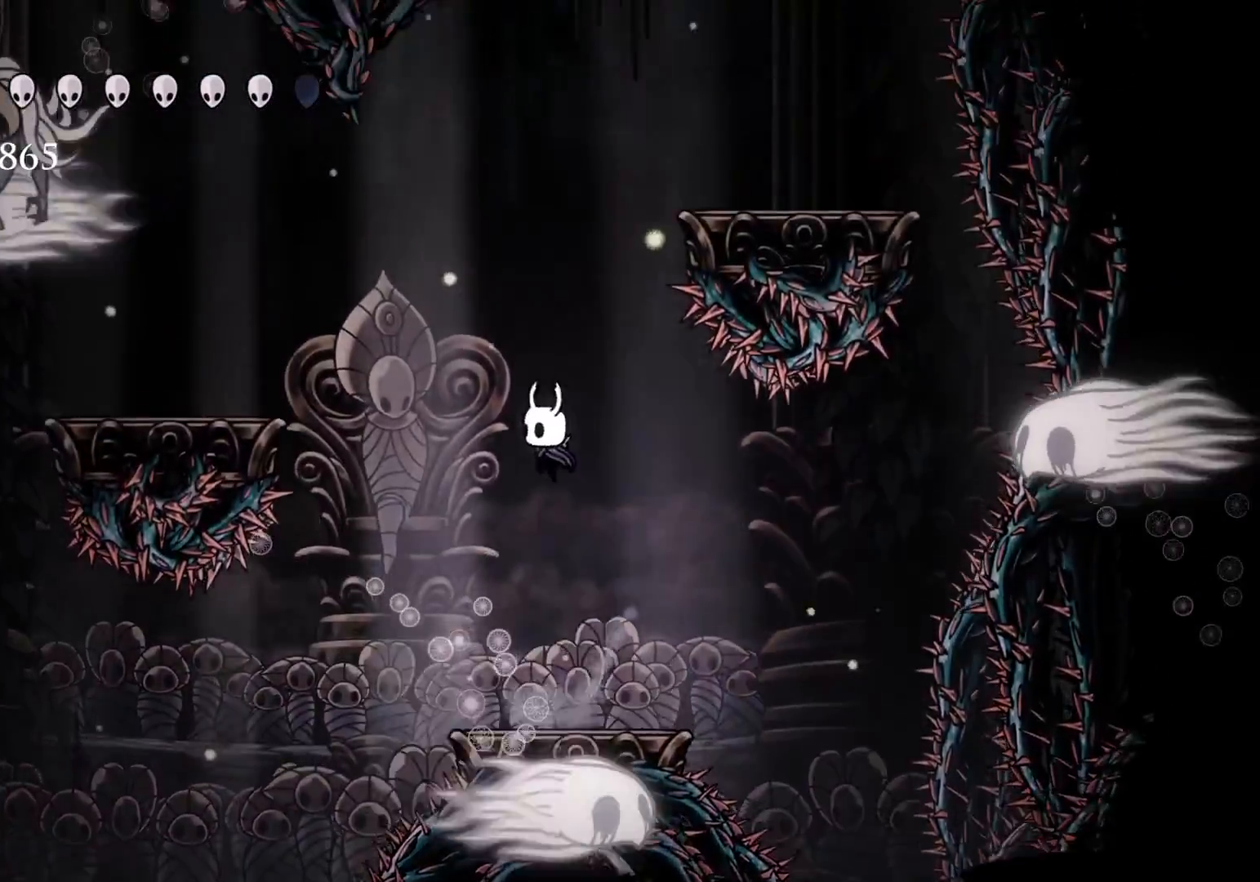
{"keys": ["space"], "mouse": [], "events": [[50, "s", "up"], [466, "space", "down"]]}
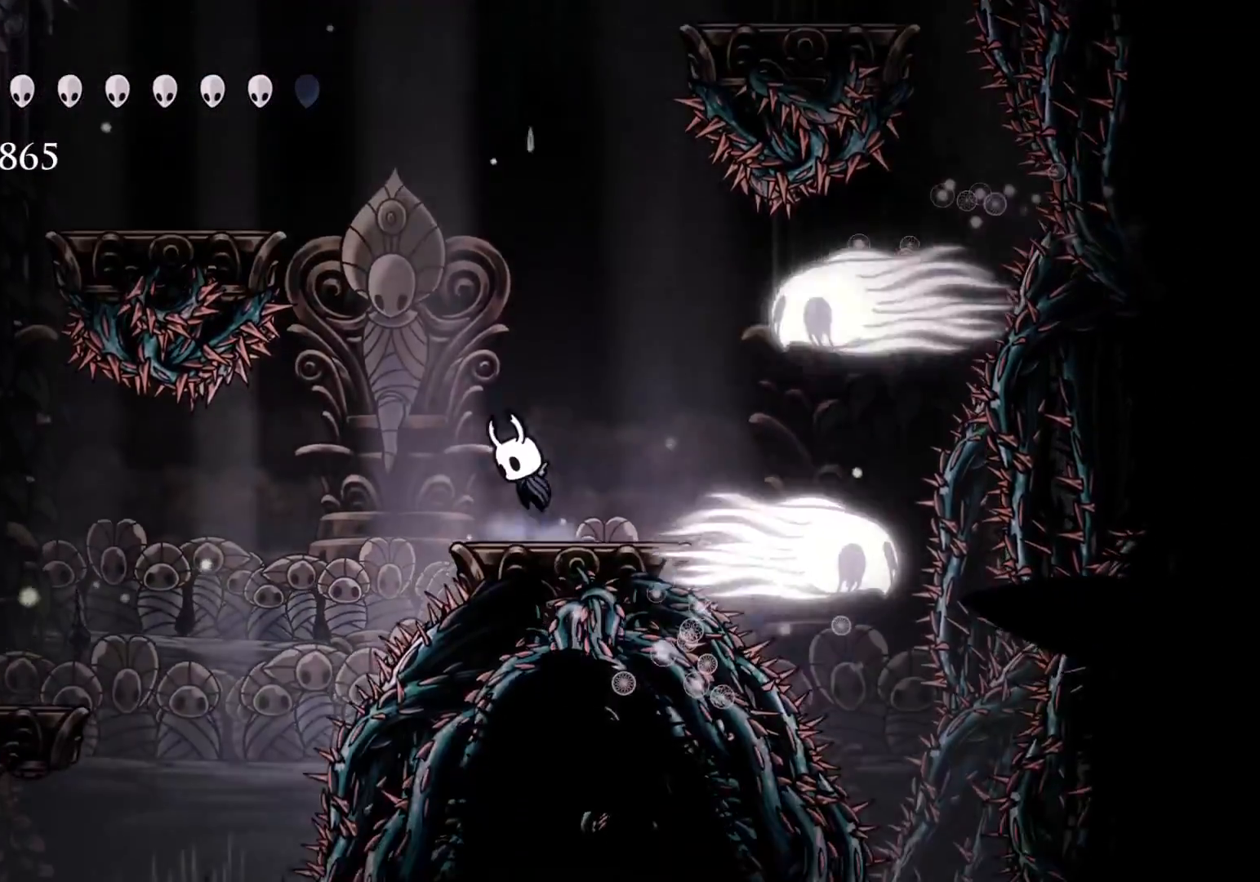
{"keys": ["s", "space"], "mouse": [], "events": [[100, "s", "down"], [350, "space", "up"], [383, "space", "down"]]}